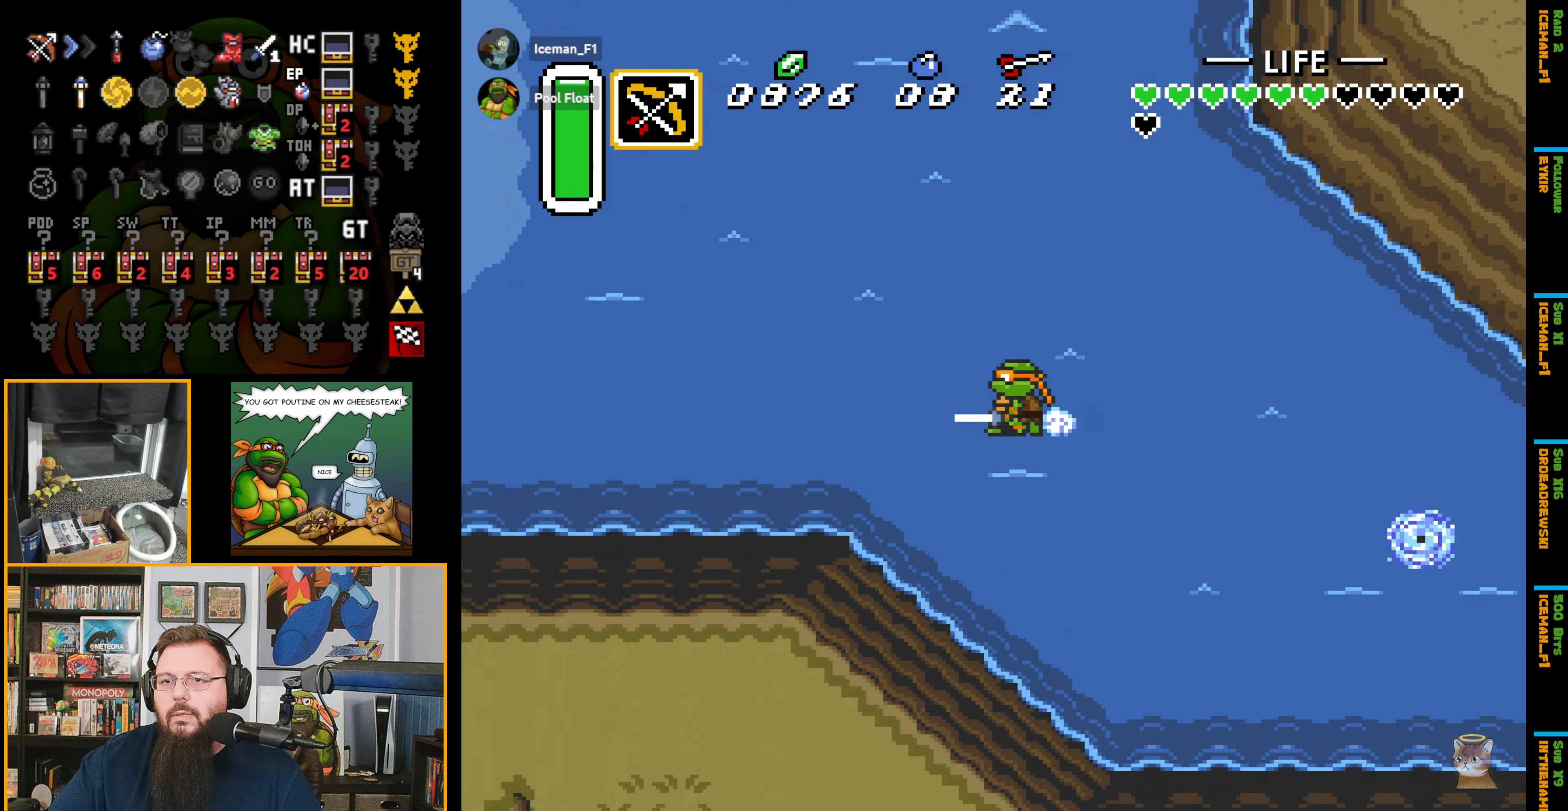
Gameplay with a controller (Nintendo layout); each line is a JSON object with the inputs held at the frame after it. "events" lists button and stick changes between this image and that frame as [ms after this image, input, new state], when the widget could be followed in between. Not read: L3 R3.
{"buttons": ["A", "DPAD_UP", "DPAD_LEFT"], "events": [[350, "DPAD_UP", "down"]]}
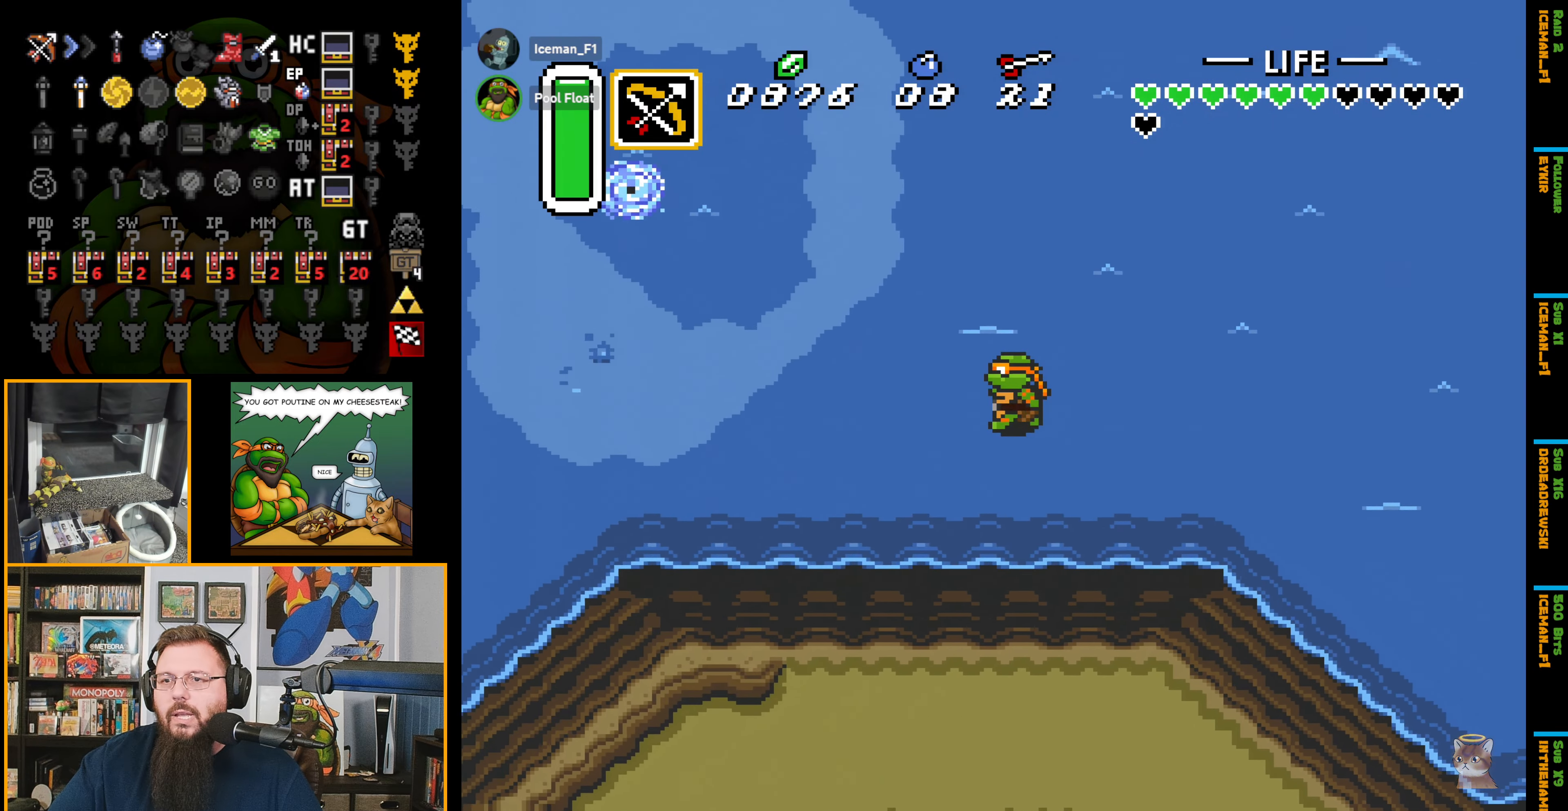
{"buttons": ["DPAD_UP", "DPAD_LEFT"], "events": [[83, "A", "up"]]}
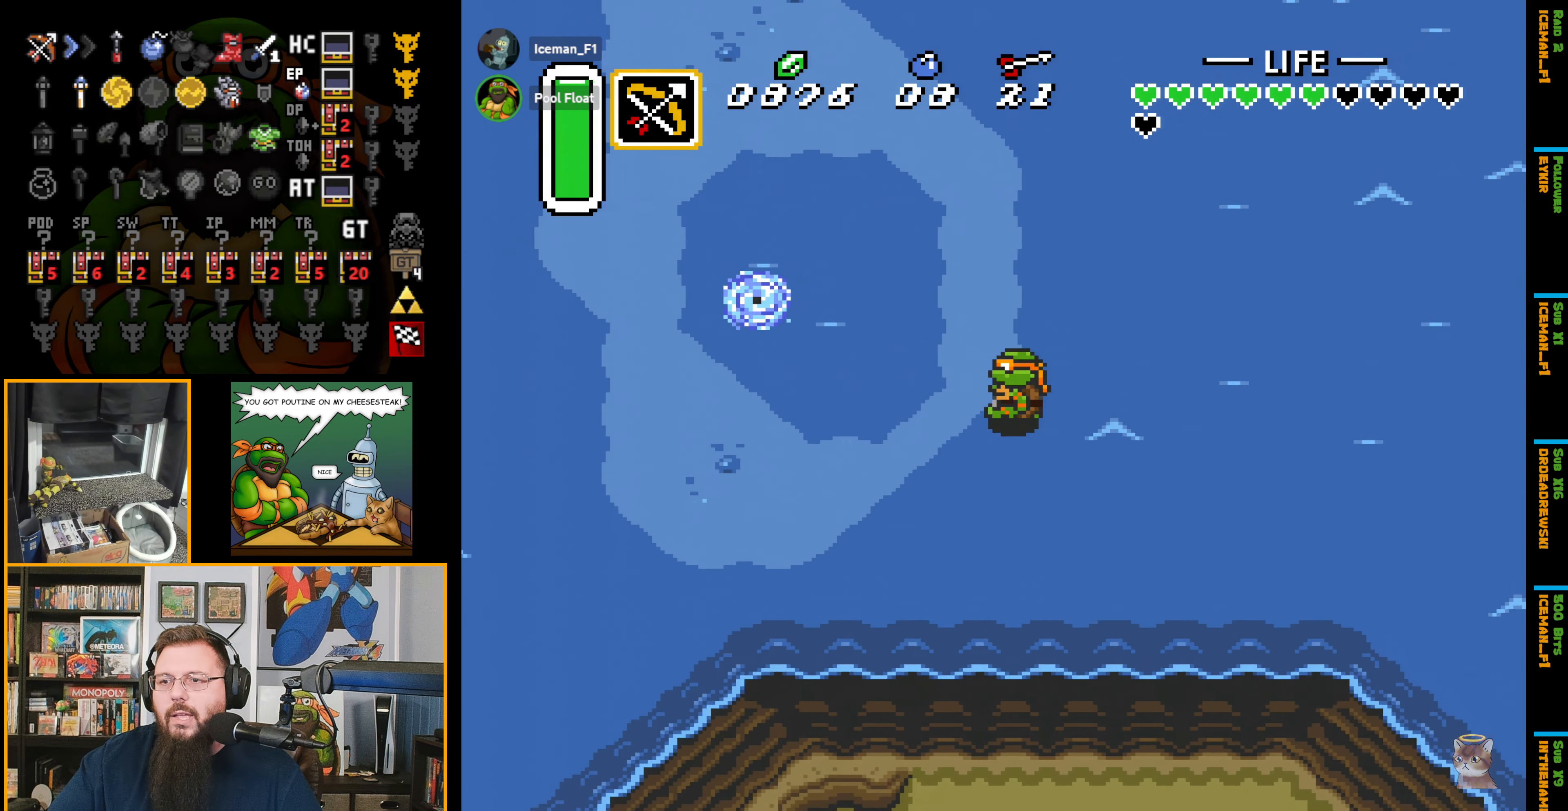
{"buttons": ["DPAD_UP", "DPAD_LEFT"], "events": []}
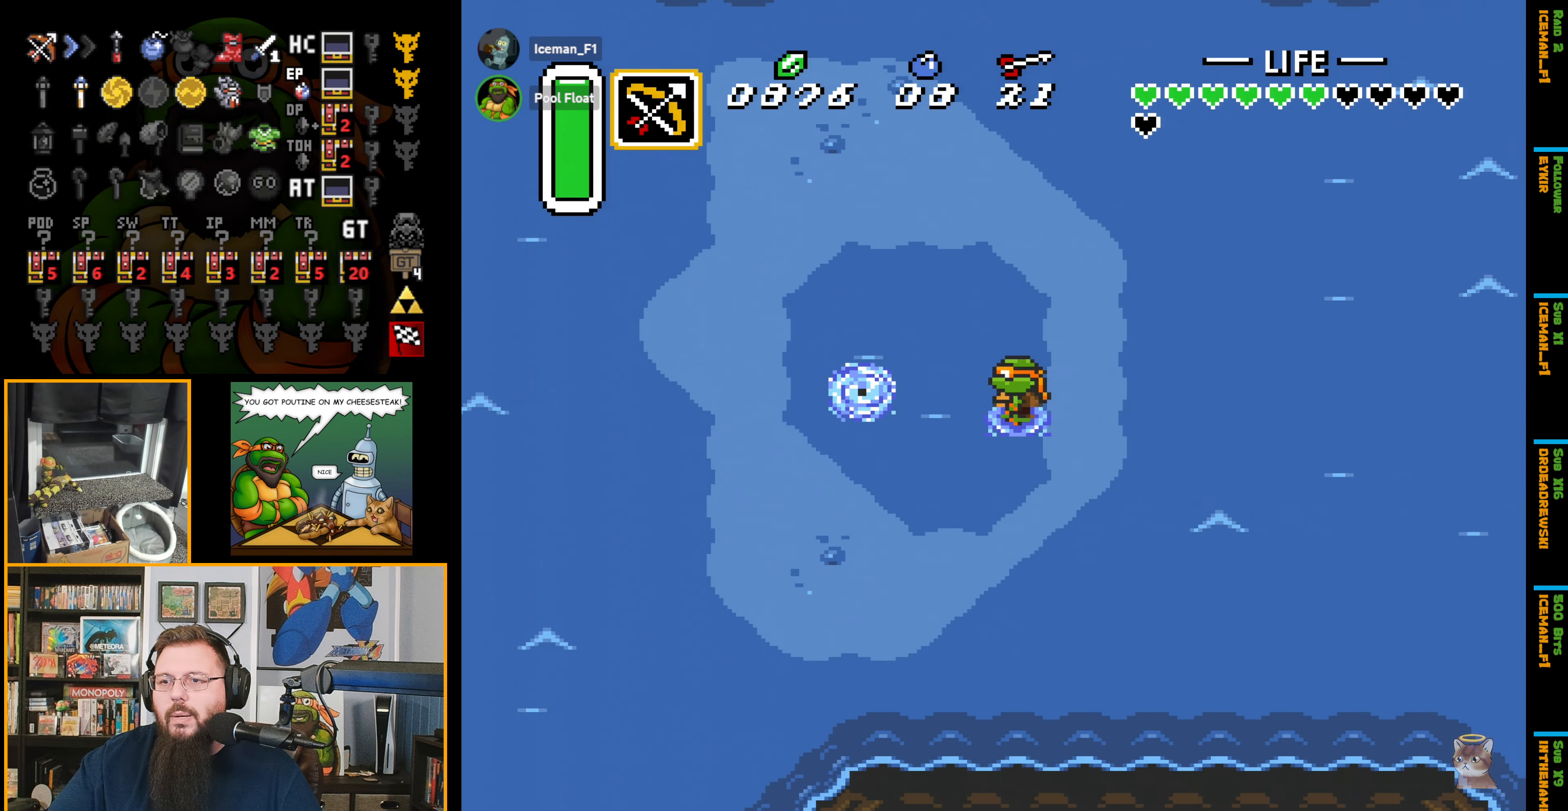
{"buttons": ["DPAD_LEFT"], "events": [[116, "DPAD_UP", "up"]]}
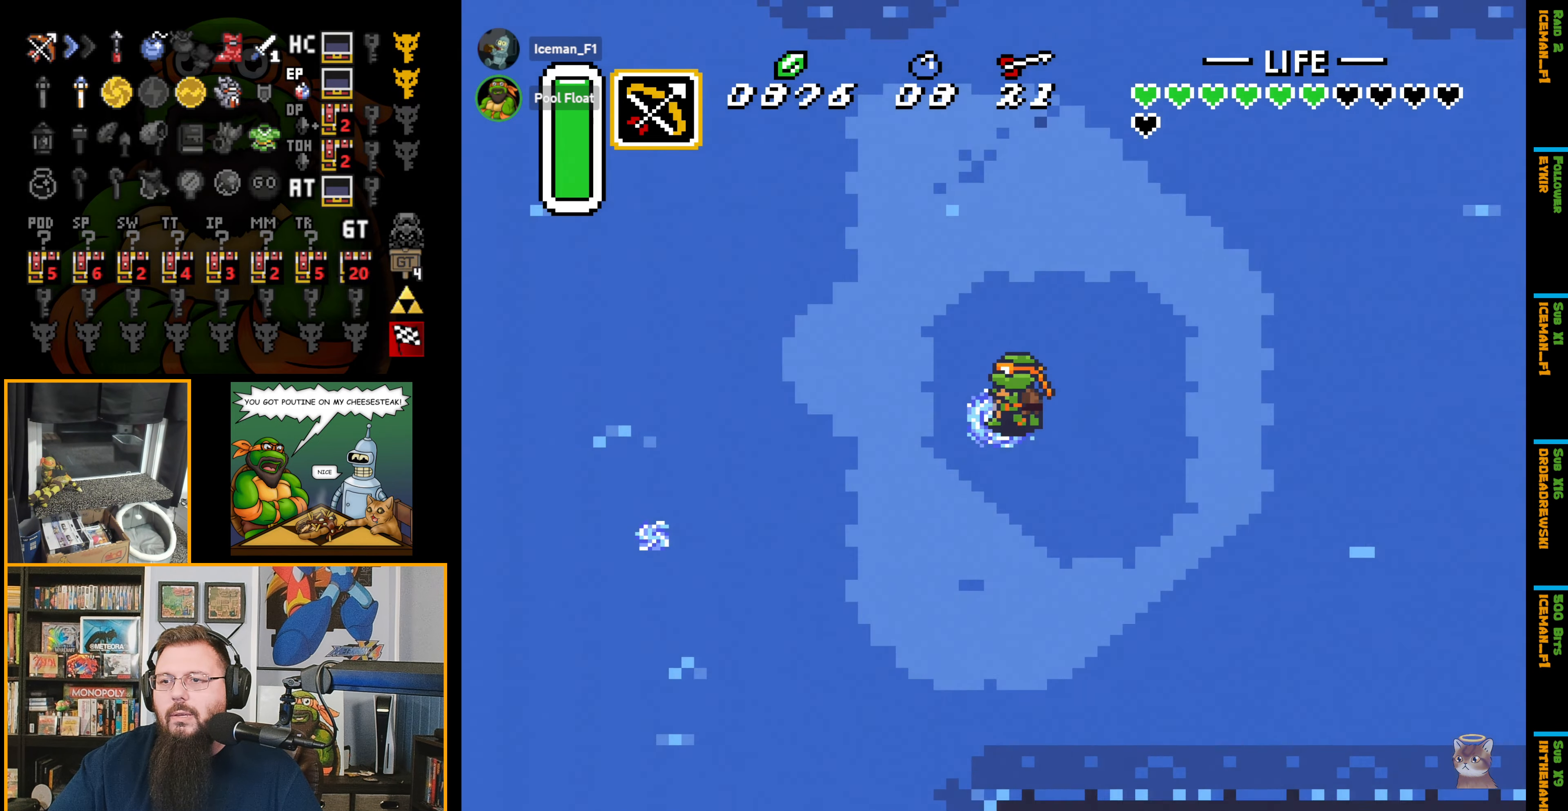
{"buttons": [], "events": [[166, "DPAD_LEFT", "up"]]}
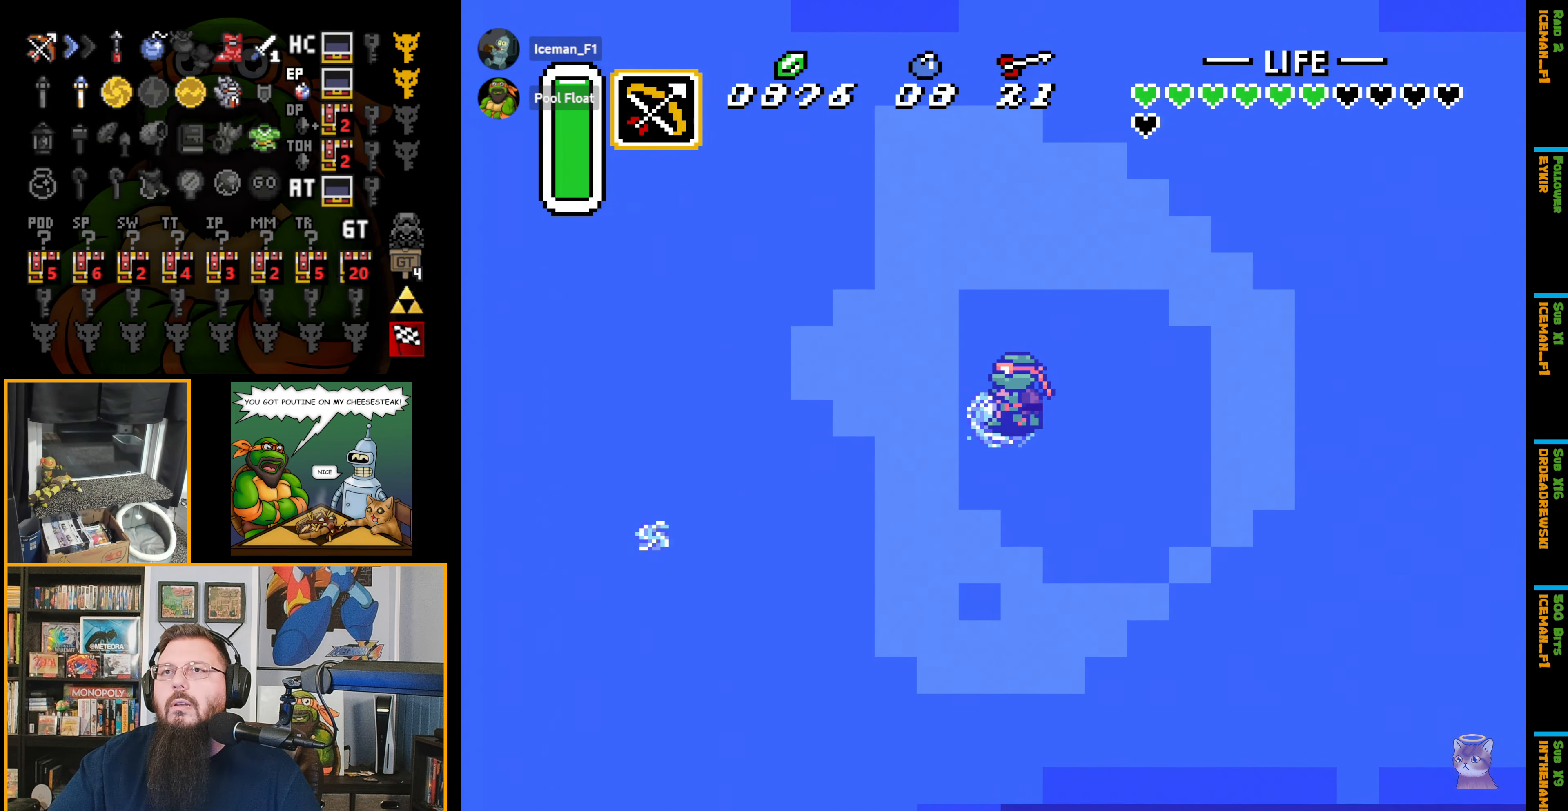
{"buttons": [], "events": []}
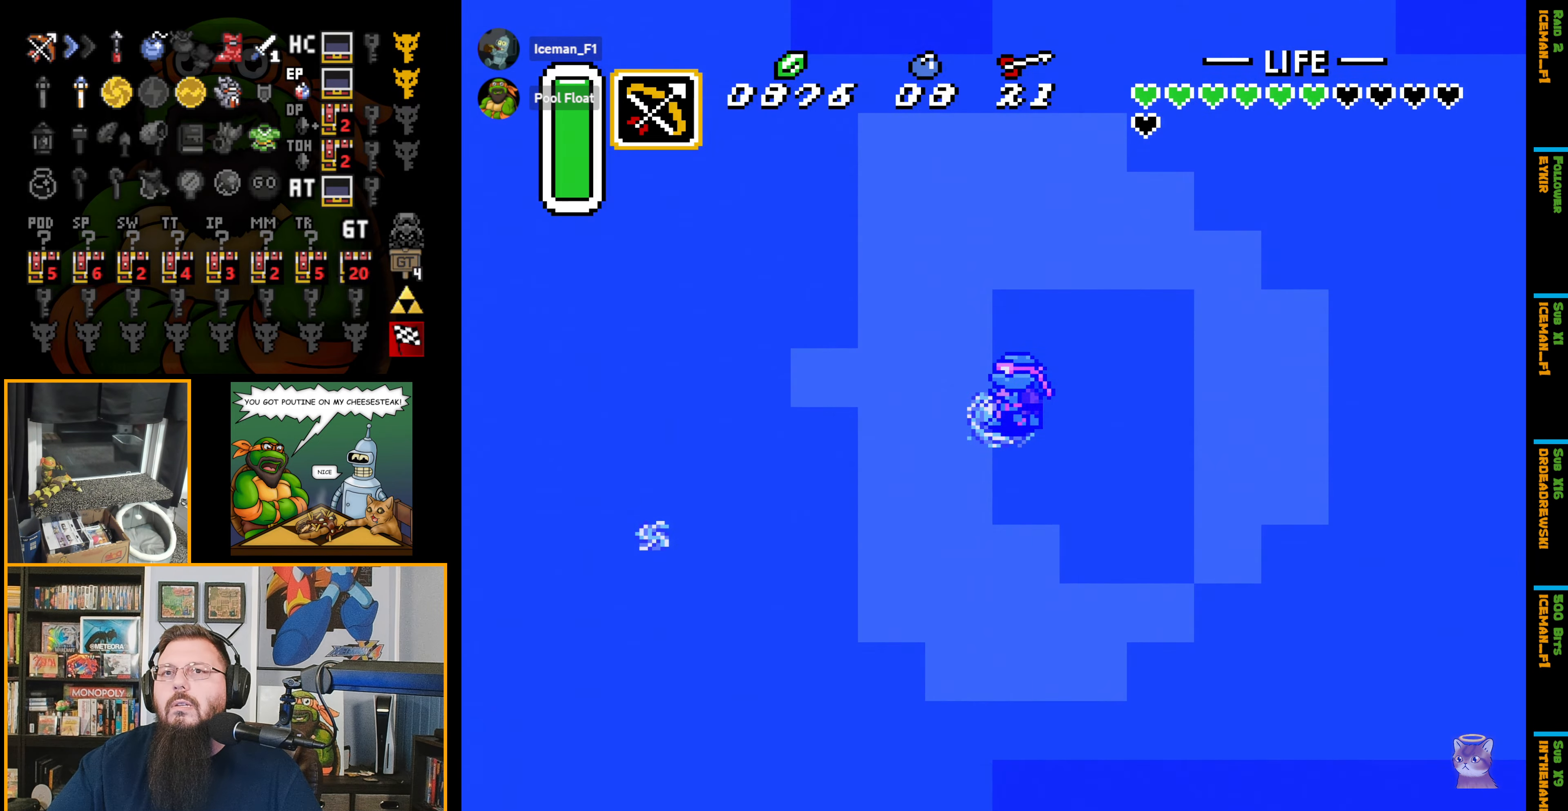
{"buttons": [], "events": []}
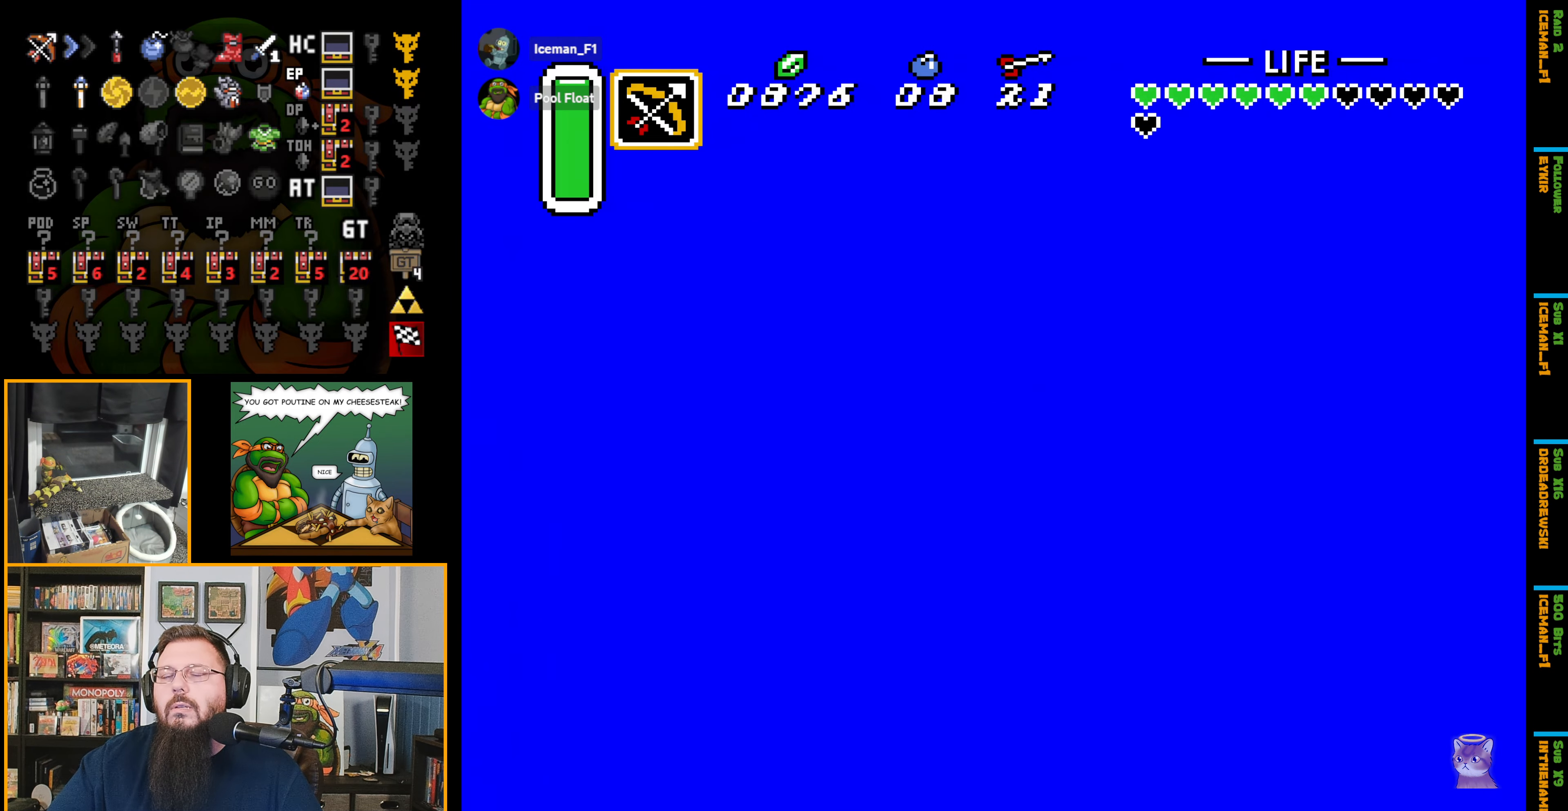
{"buttons": [], "events": []}
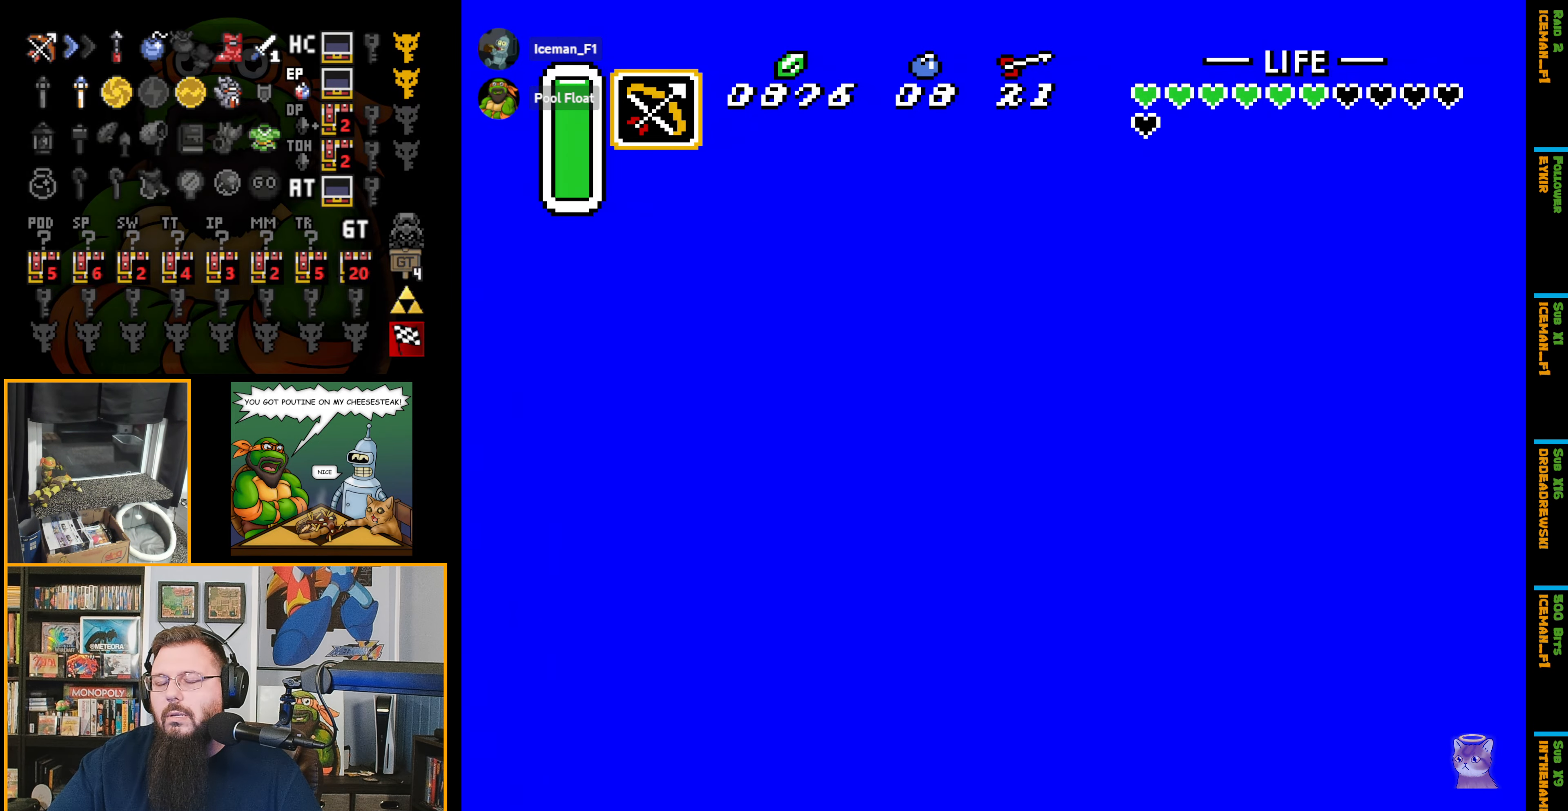
{"buttons": [], "events": []}
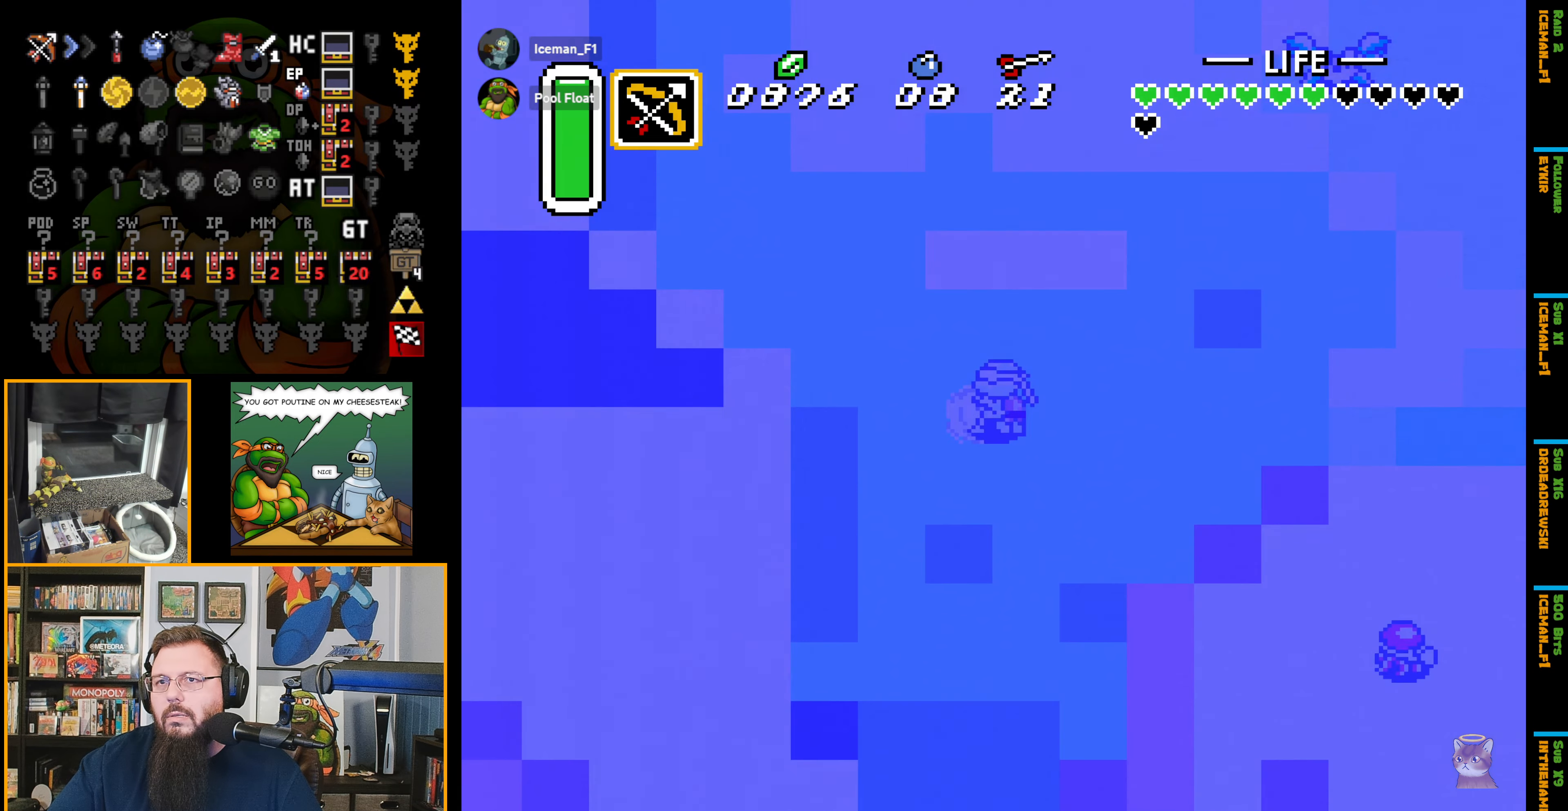
{"buttons": ["DPAD_UP", "DPAD_LEFT"], "events": [[16, "DPAD_LEFT", "down"], [16, "DPAD_UP", "down"]]}
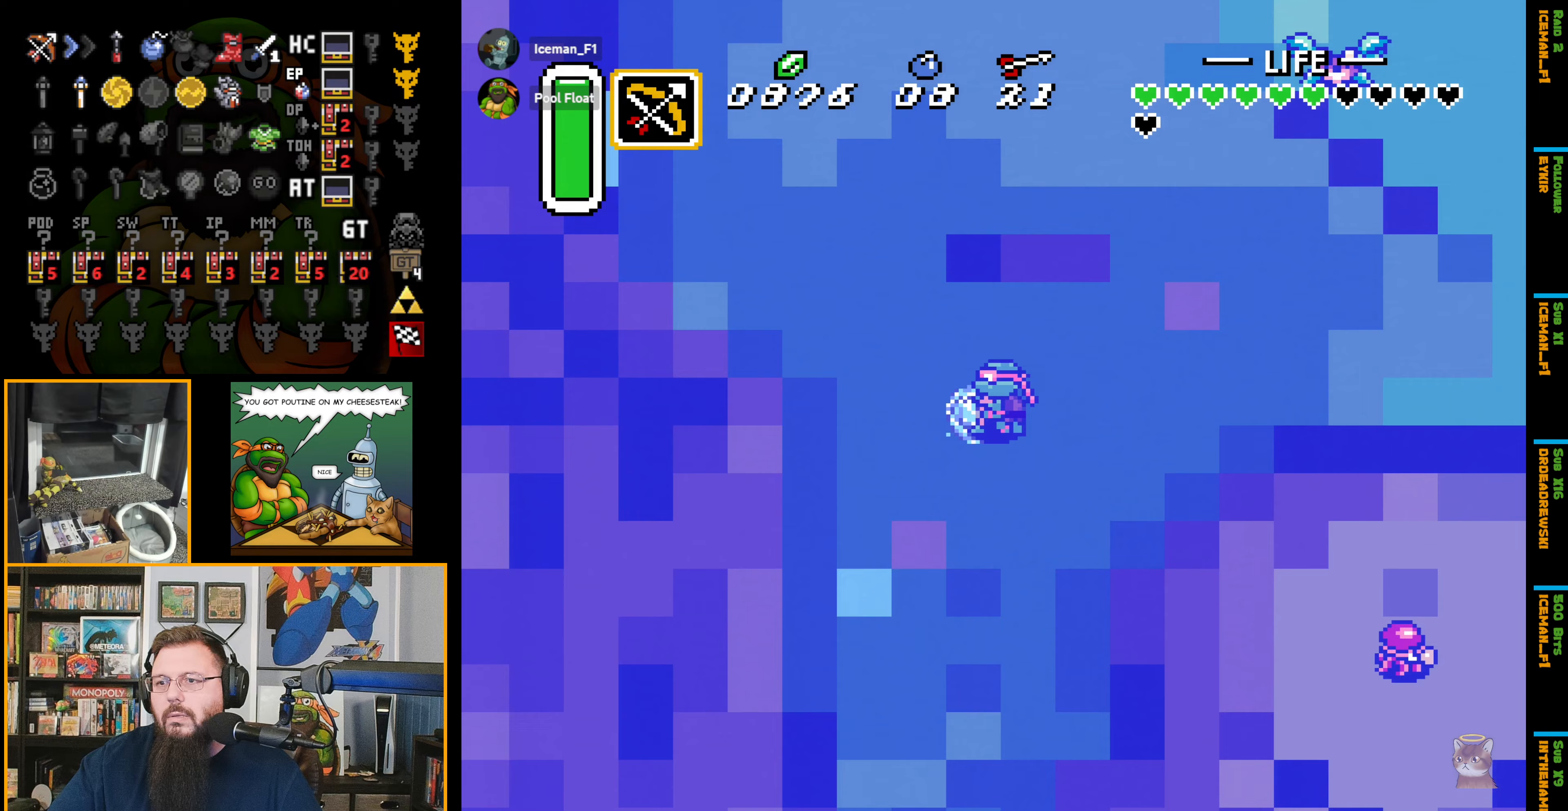
{"buttons": ["DPAD_UP", "DPAD_LEFT"], "events": []}
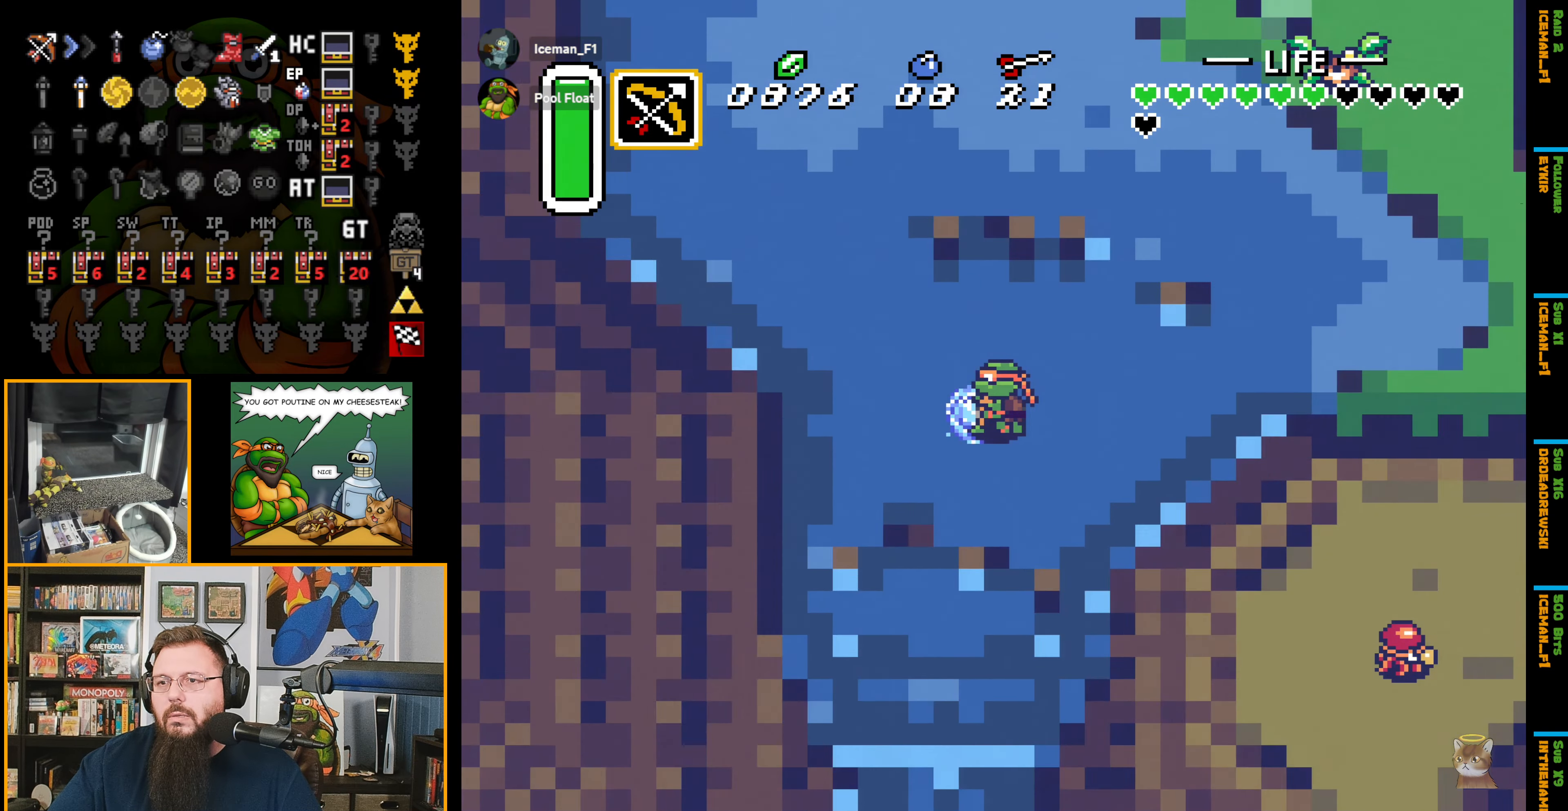
{"buttons": ["DPAD_UP", "DPAD_LEFT"], "events": []}
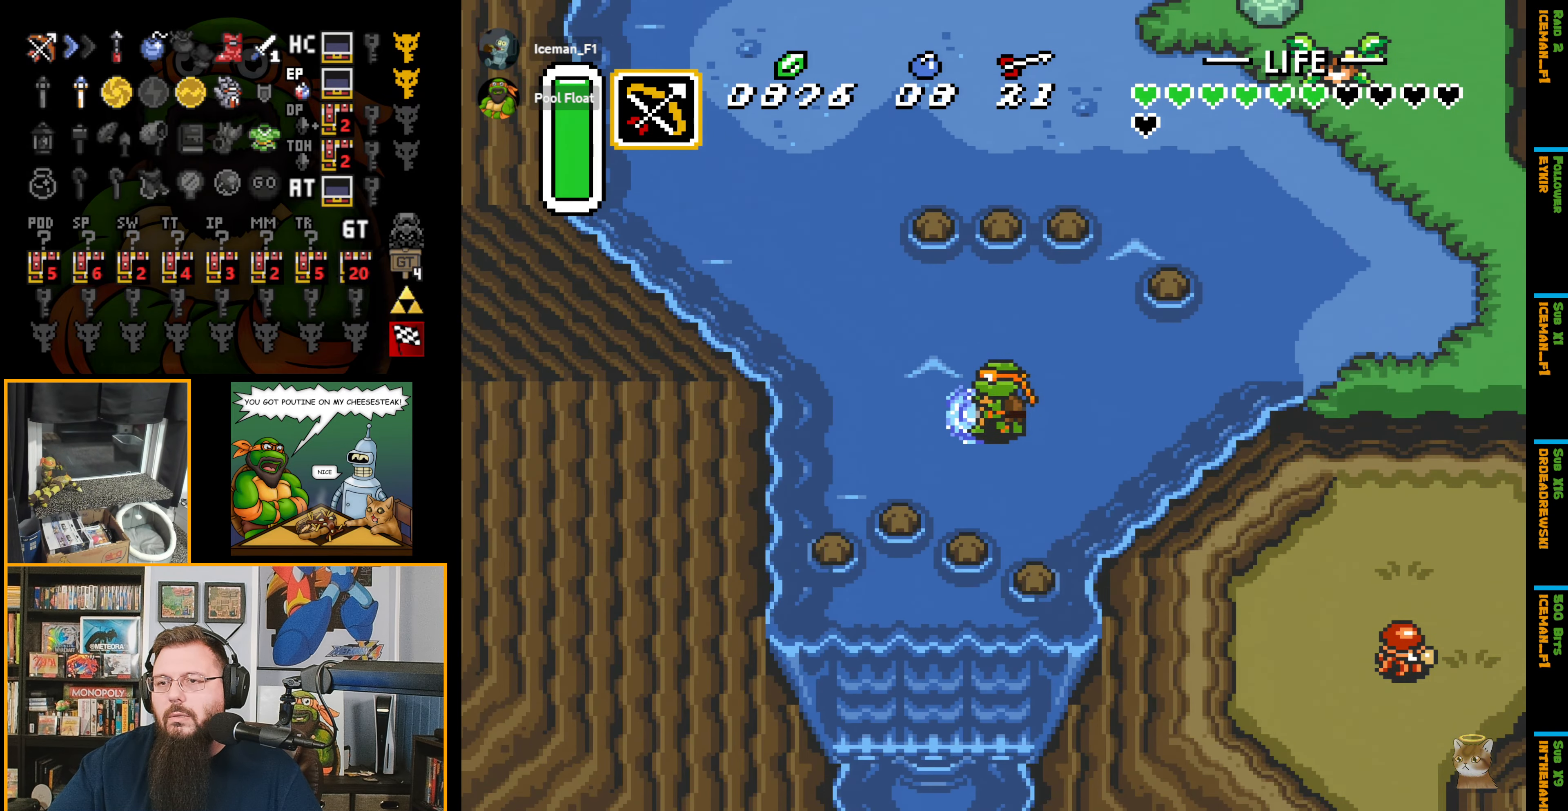
{"buttons": ["DPAD_UP", "DPAD_LEFT"], "events": [[100, "DPAD_LEFT", "up"], [100, "DPAD_UP", "up"], [117, "DPAD_LEFT", "down"], [117, "DPAD_UP", "down"]]}
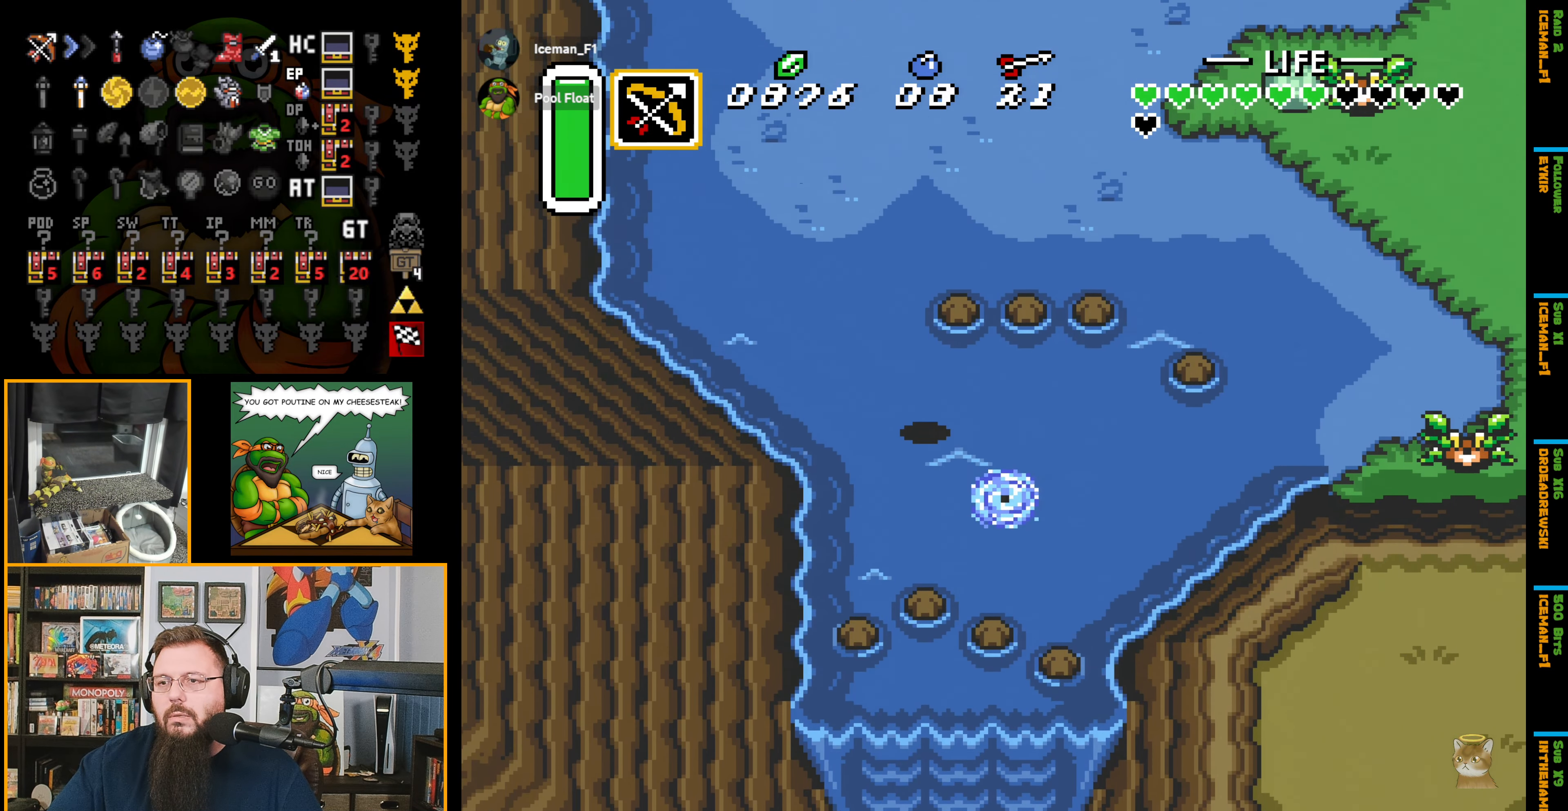
{"buttons": ["A", "DPAD_UP"], "events": [[133, "DPAD_LEFT", "up"], [200, "A", "down"]]}
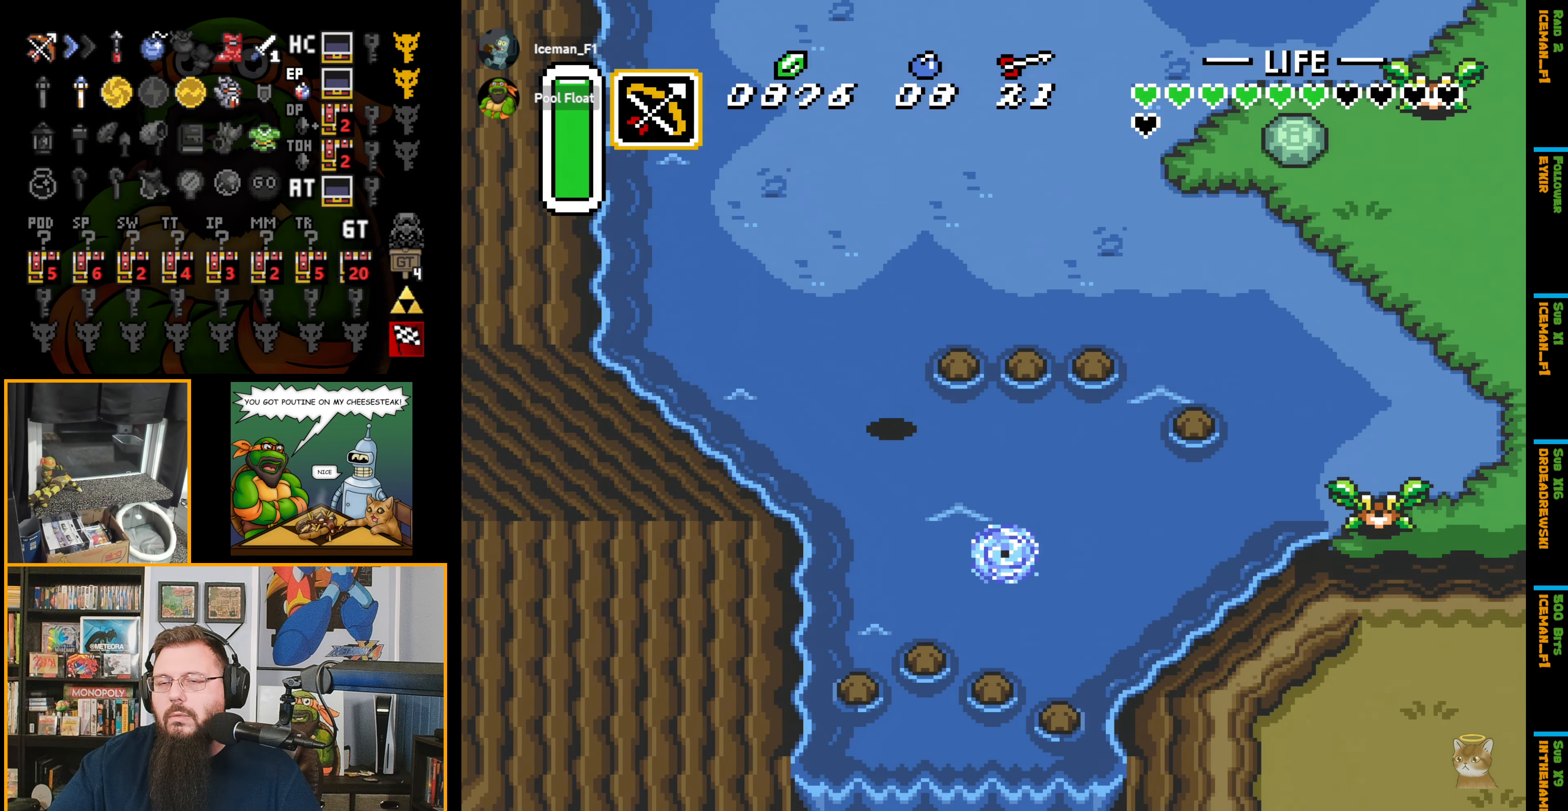
{"buttons": ["A", "DPAD_UP"], "events": []}
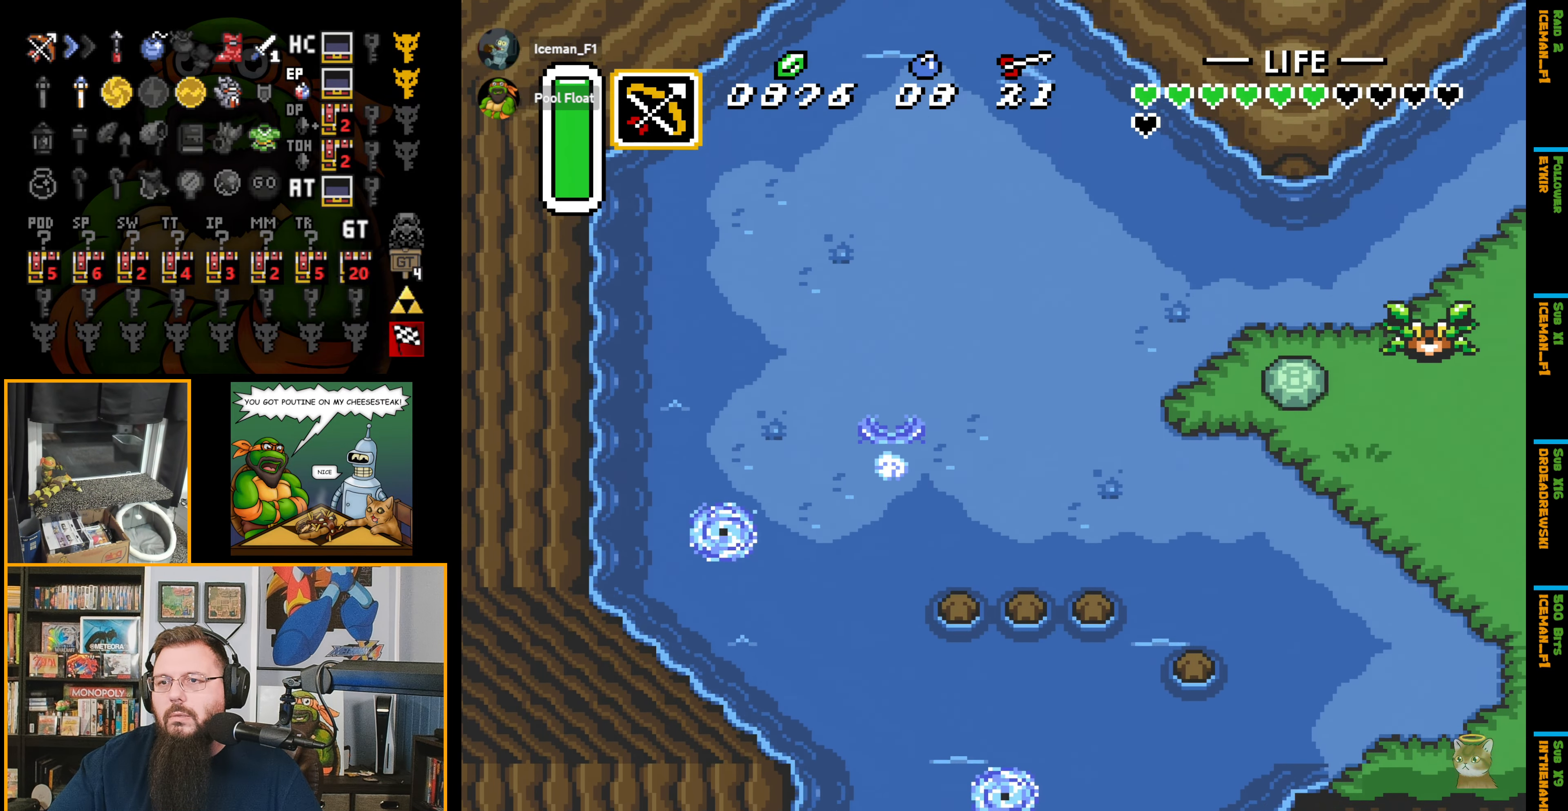
{"buttons": ["A", "DPAD_UP"], "events": []}
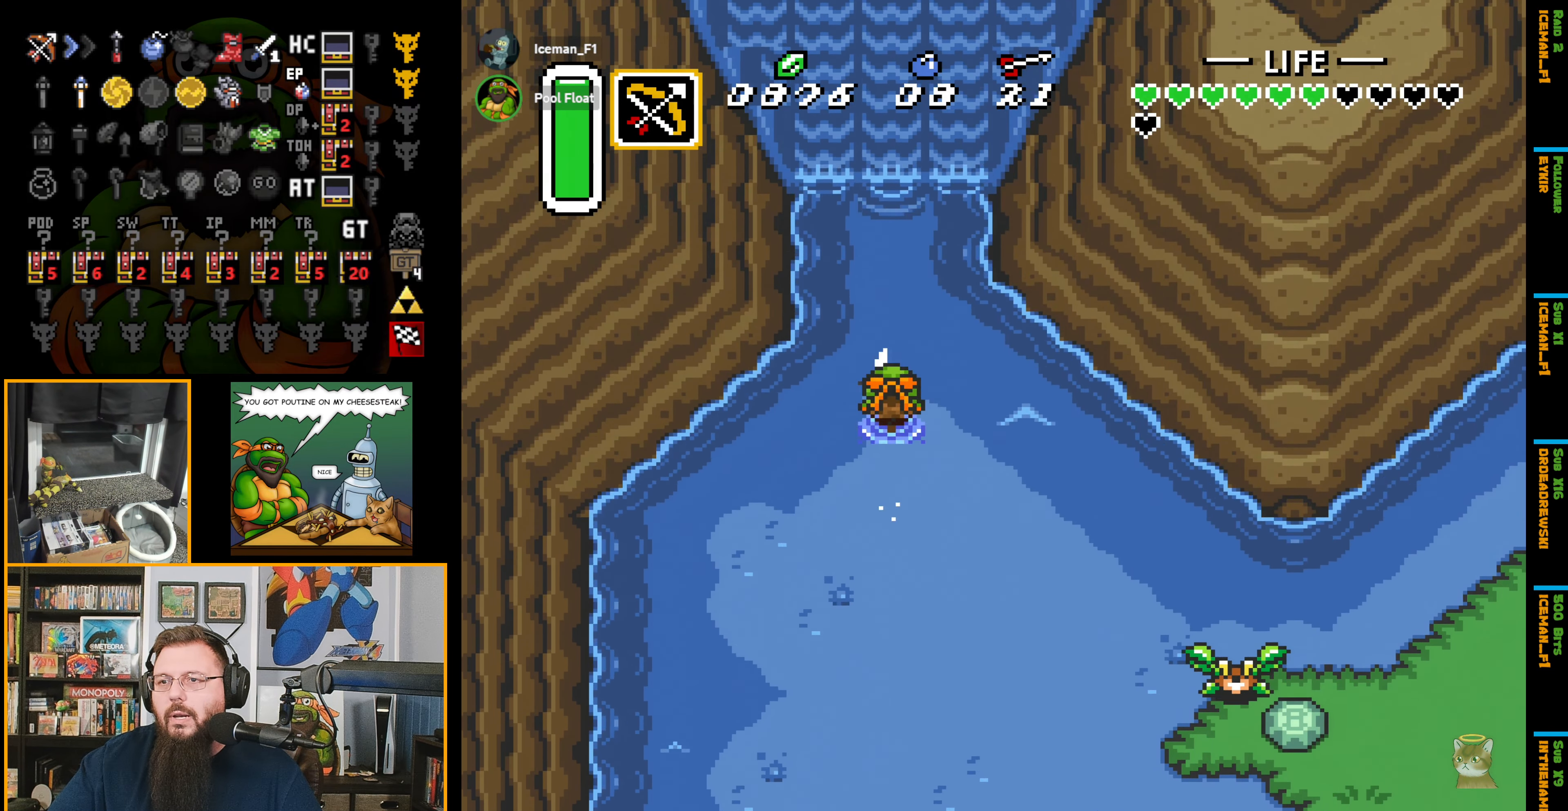
{"buttons": ["DPAD_UP"], "events": [[100, "DPAD_RIGHT", "down"], [117, "A", "up"], [133, "DPAD_RIGHT", "up"], [200, "DPAD_LEFT", "down"], [233, "DPAD_LEFT", "up"]]}
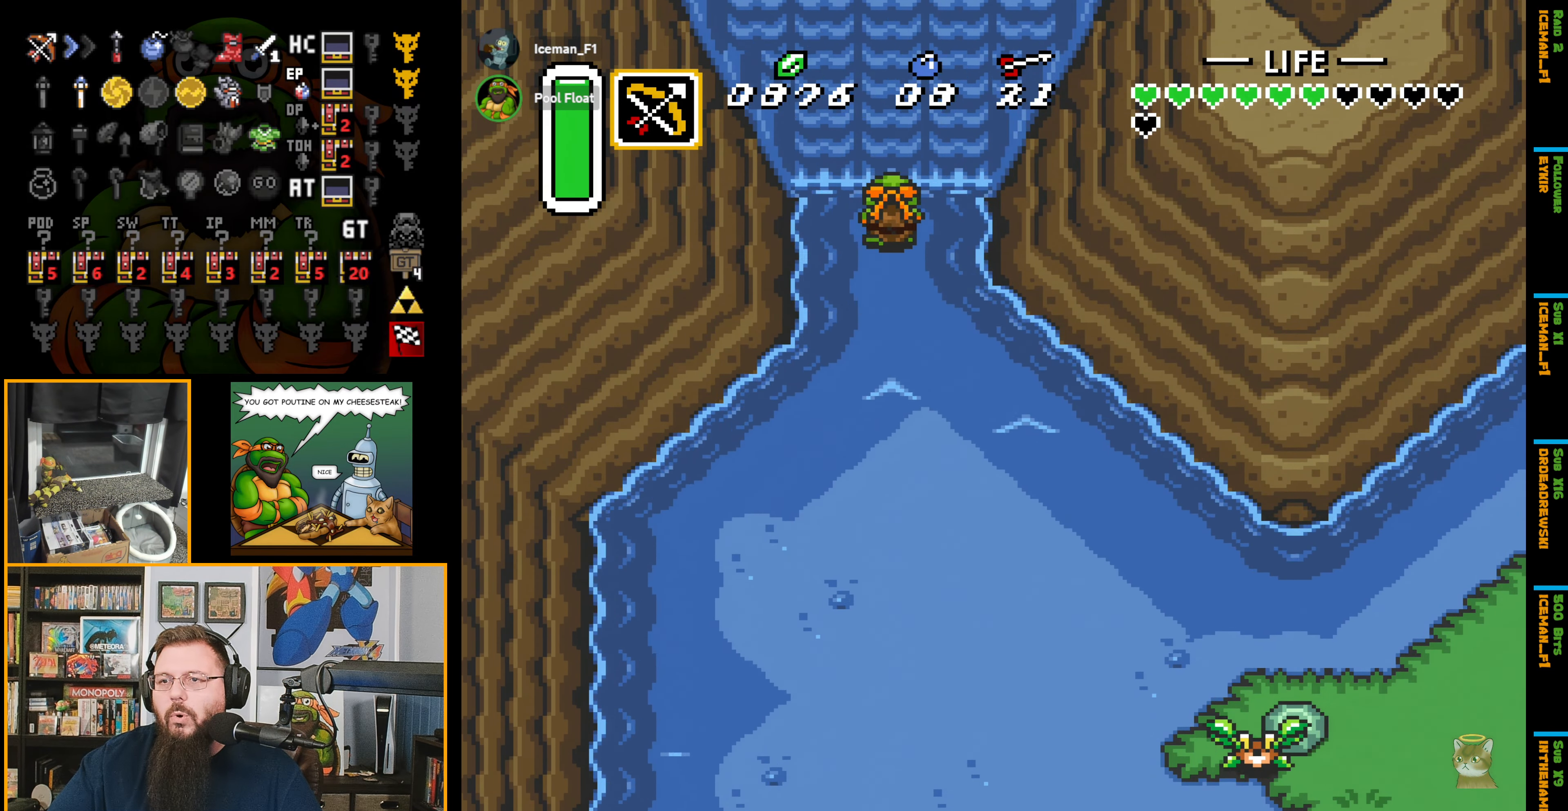
{"buttons": ["DPAD_UP"], "events": []}
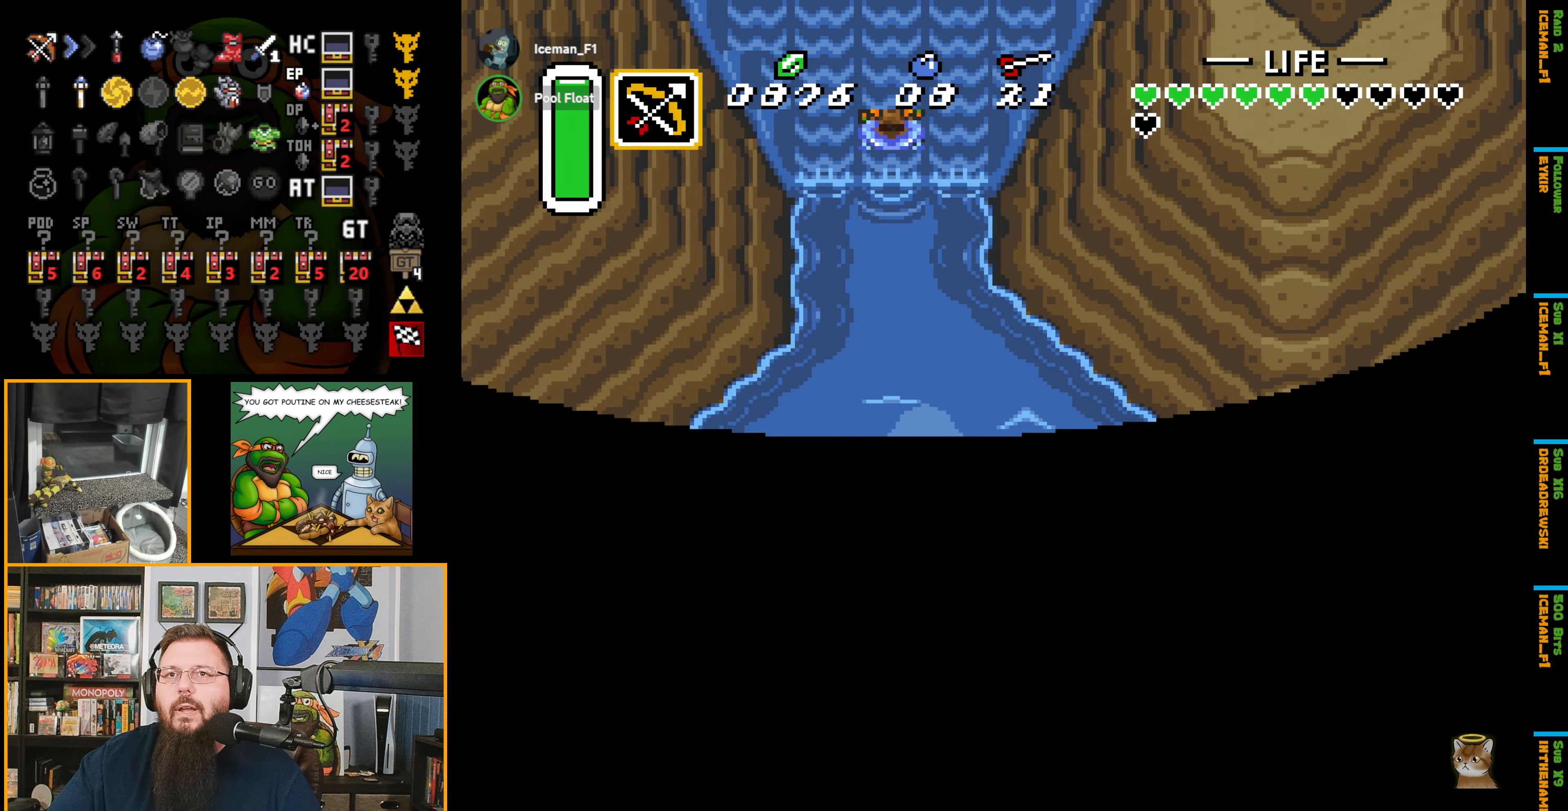
{"buttons": ["DPAD_UP"], "events": []}
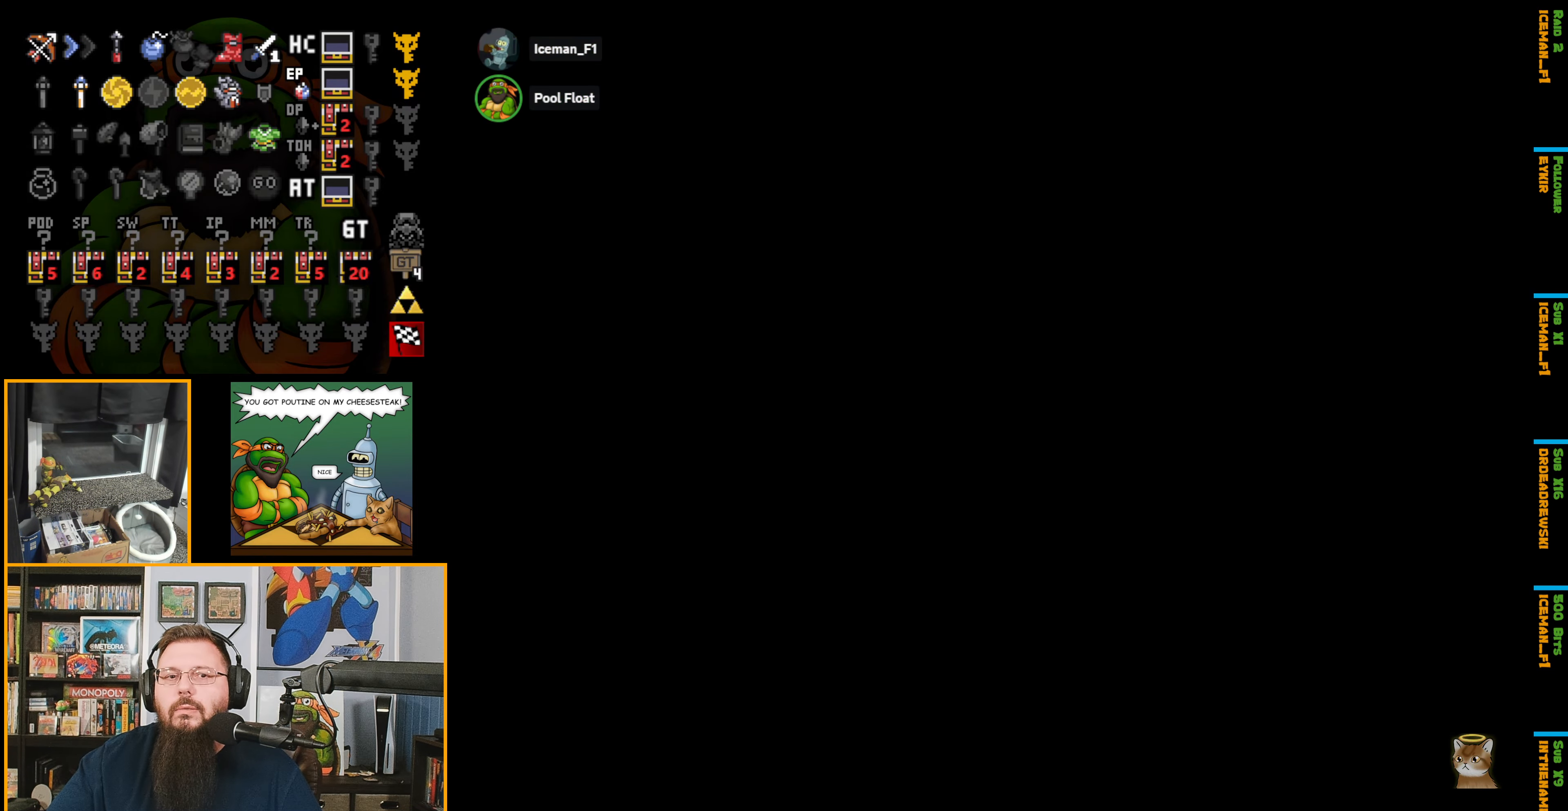
{"buttons": ["DPAD_UP"], "events": []}
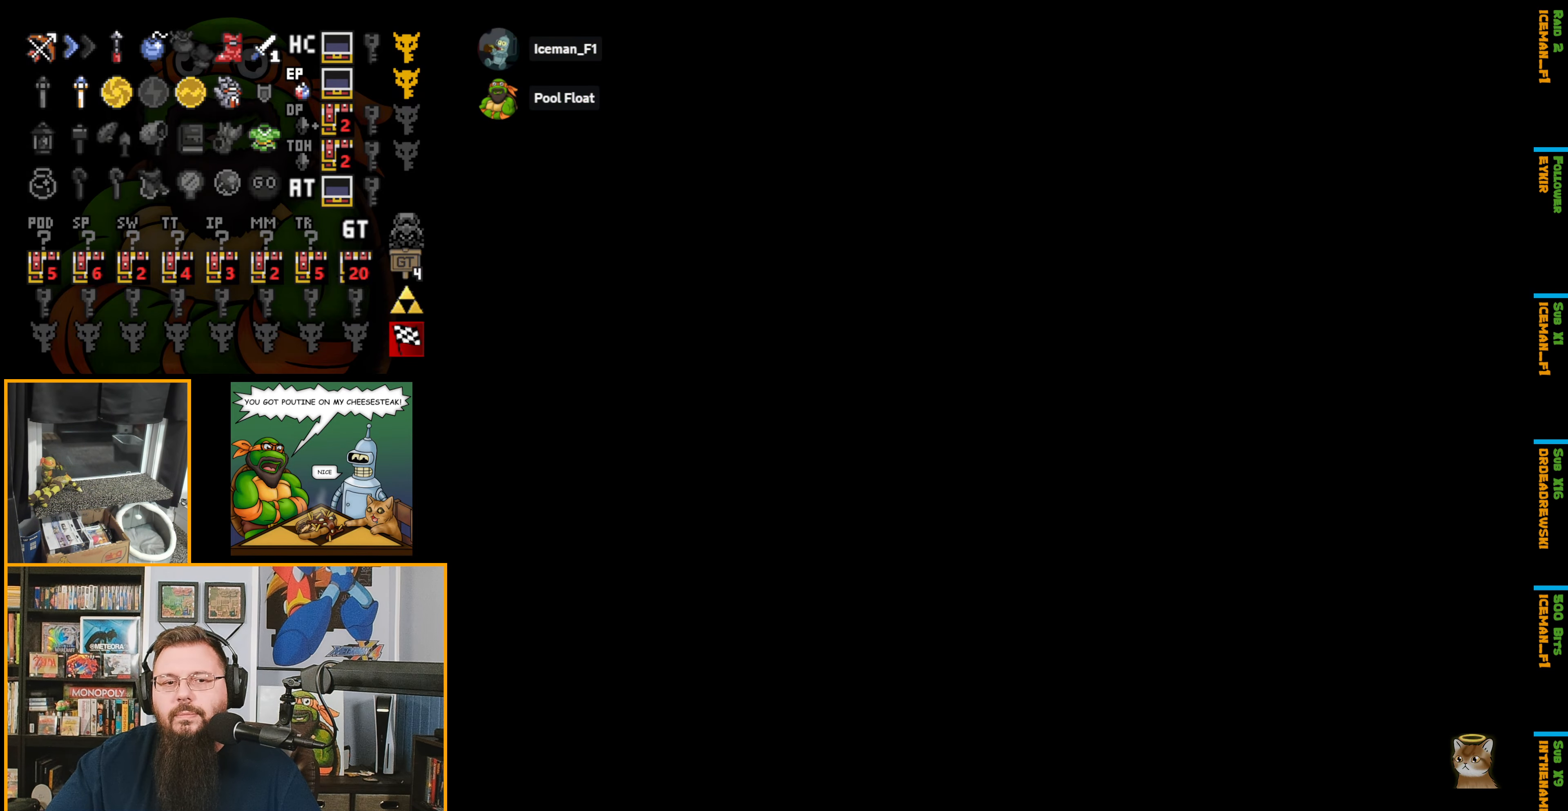
{"buttons": ["DPAD_UP"], "events": []}
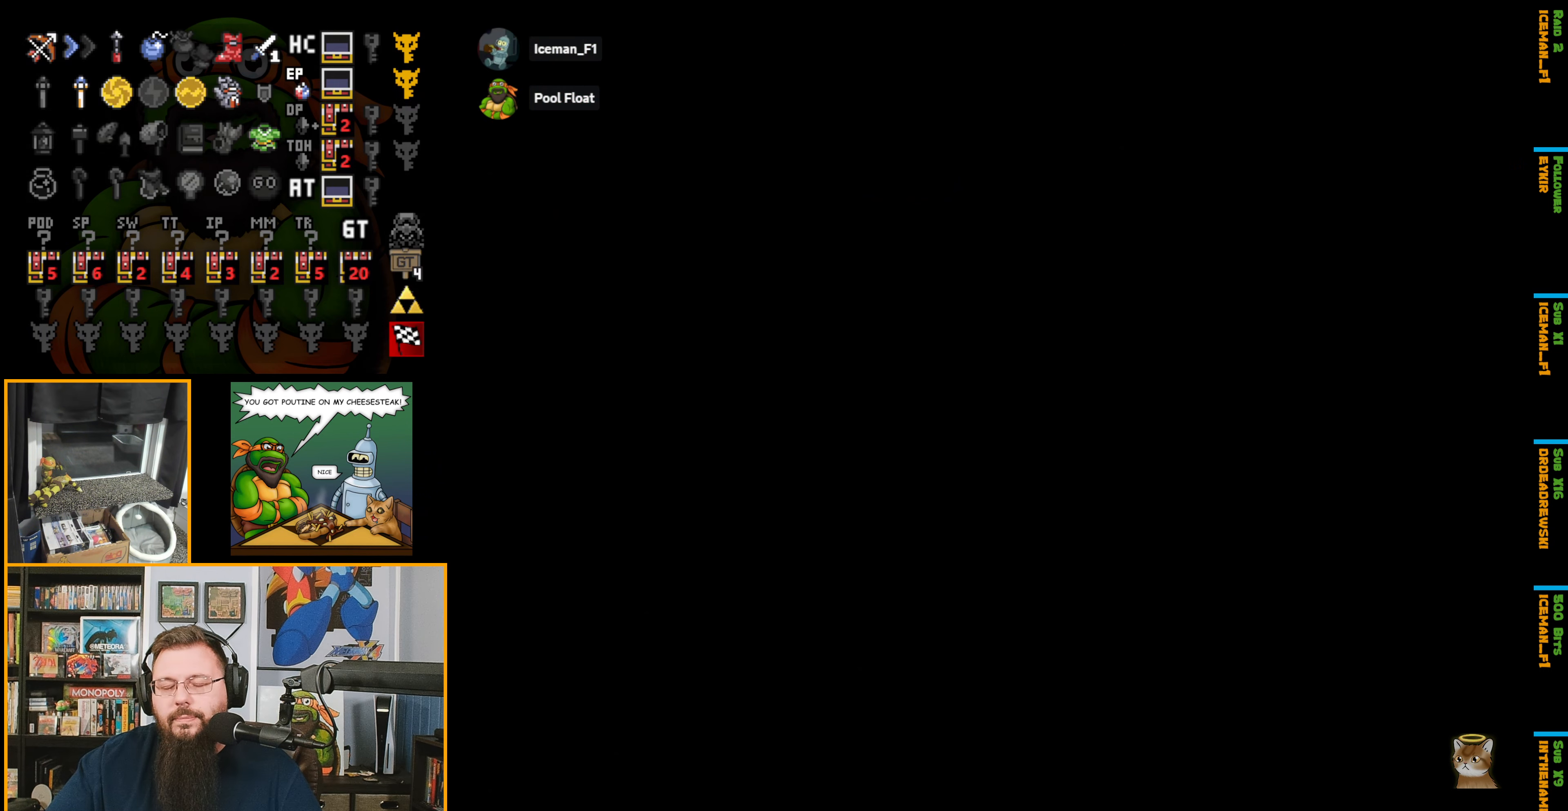
{"buttons": ["DPAD_UP"], "events": [[267, "DPAD_UP", "up"], [300, "DPAD_UP", "down"]]}
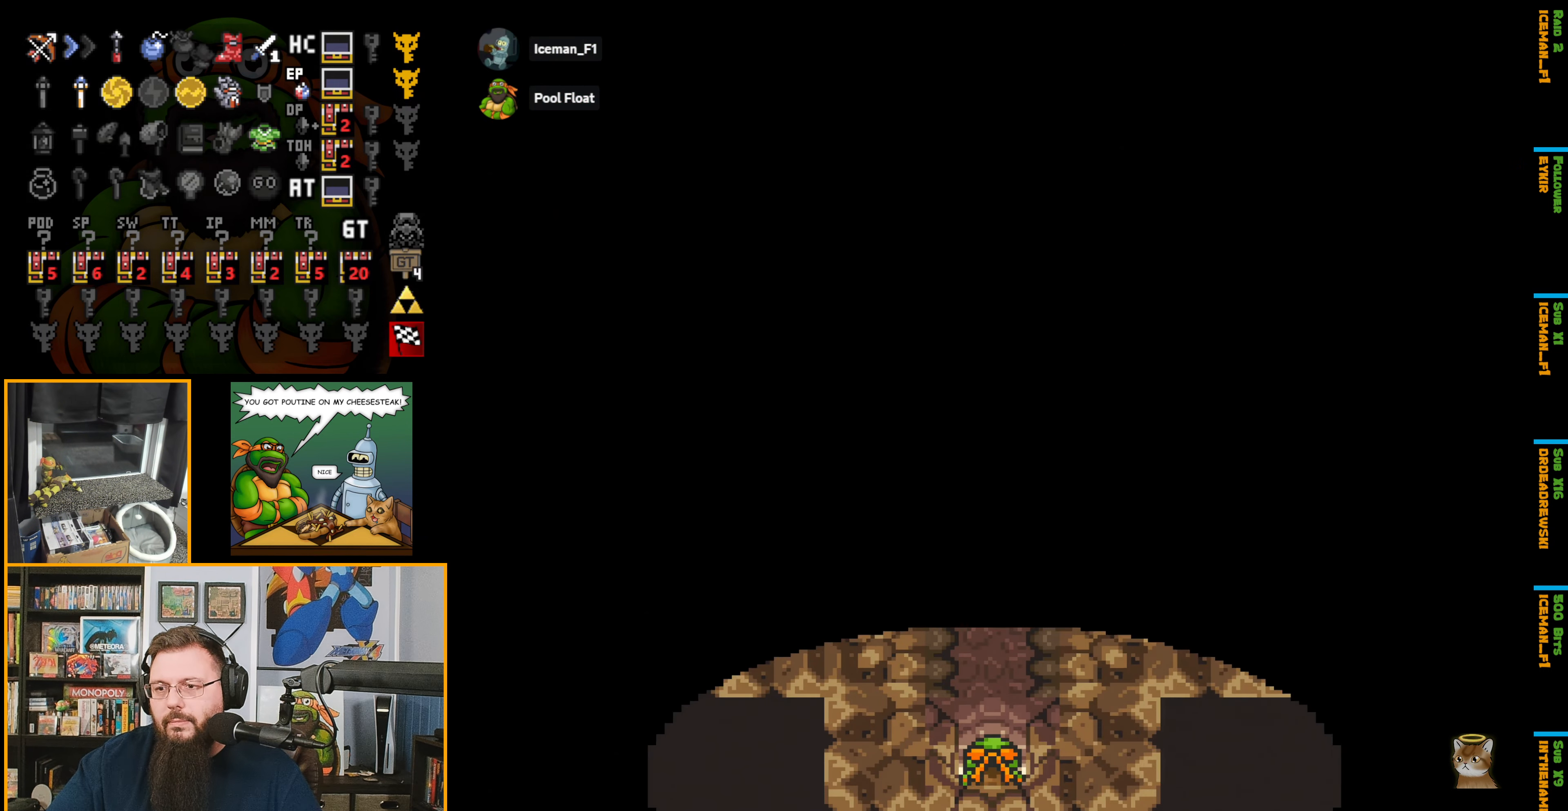
{"buttons": ["DPAD_UP"], "events": []}
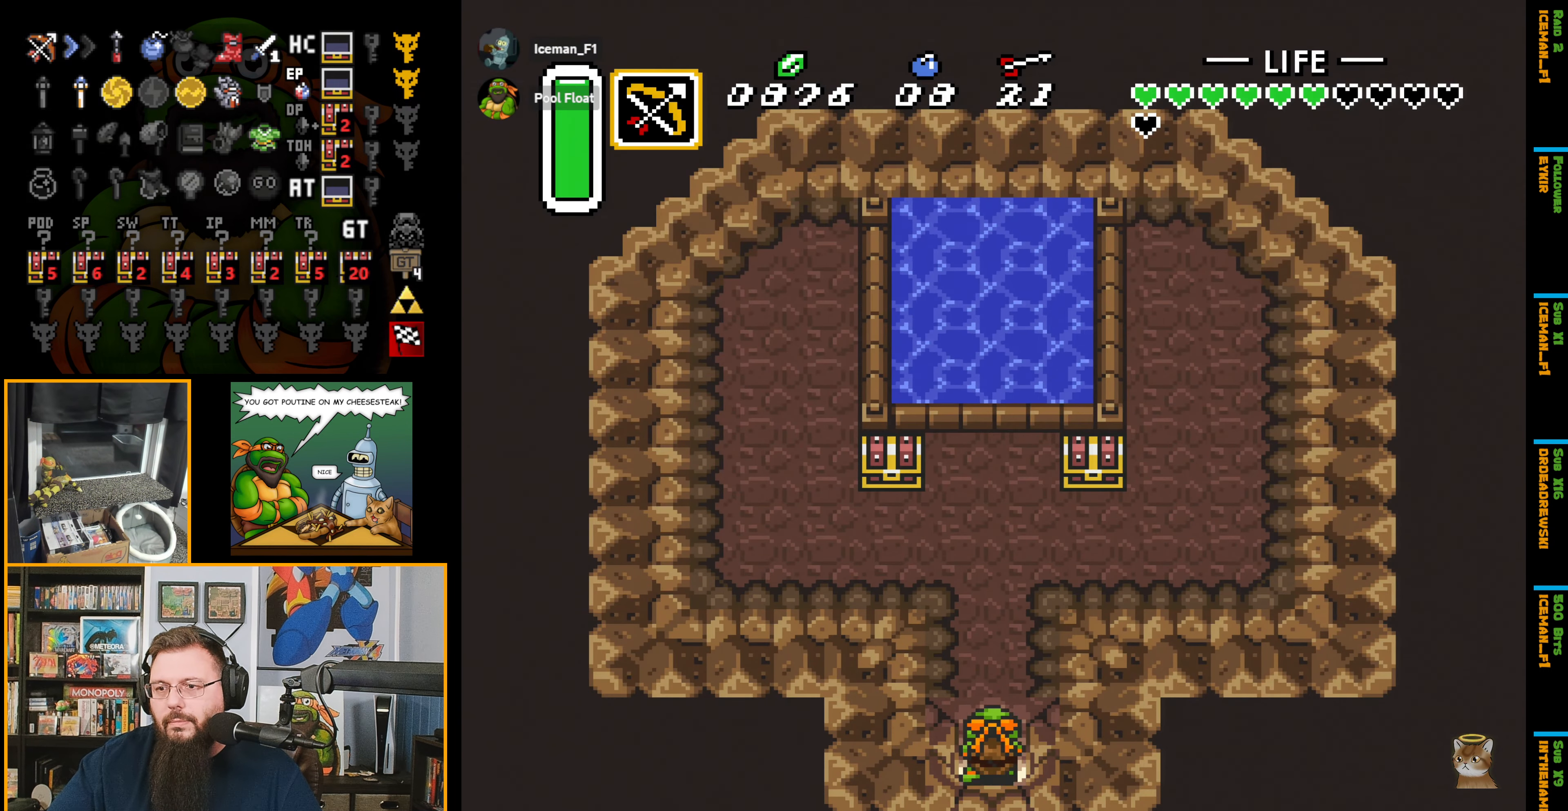
{"buttons": ["DPAD_UP"], "events": []}
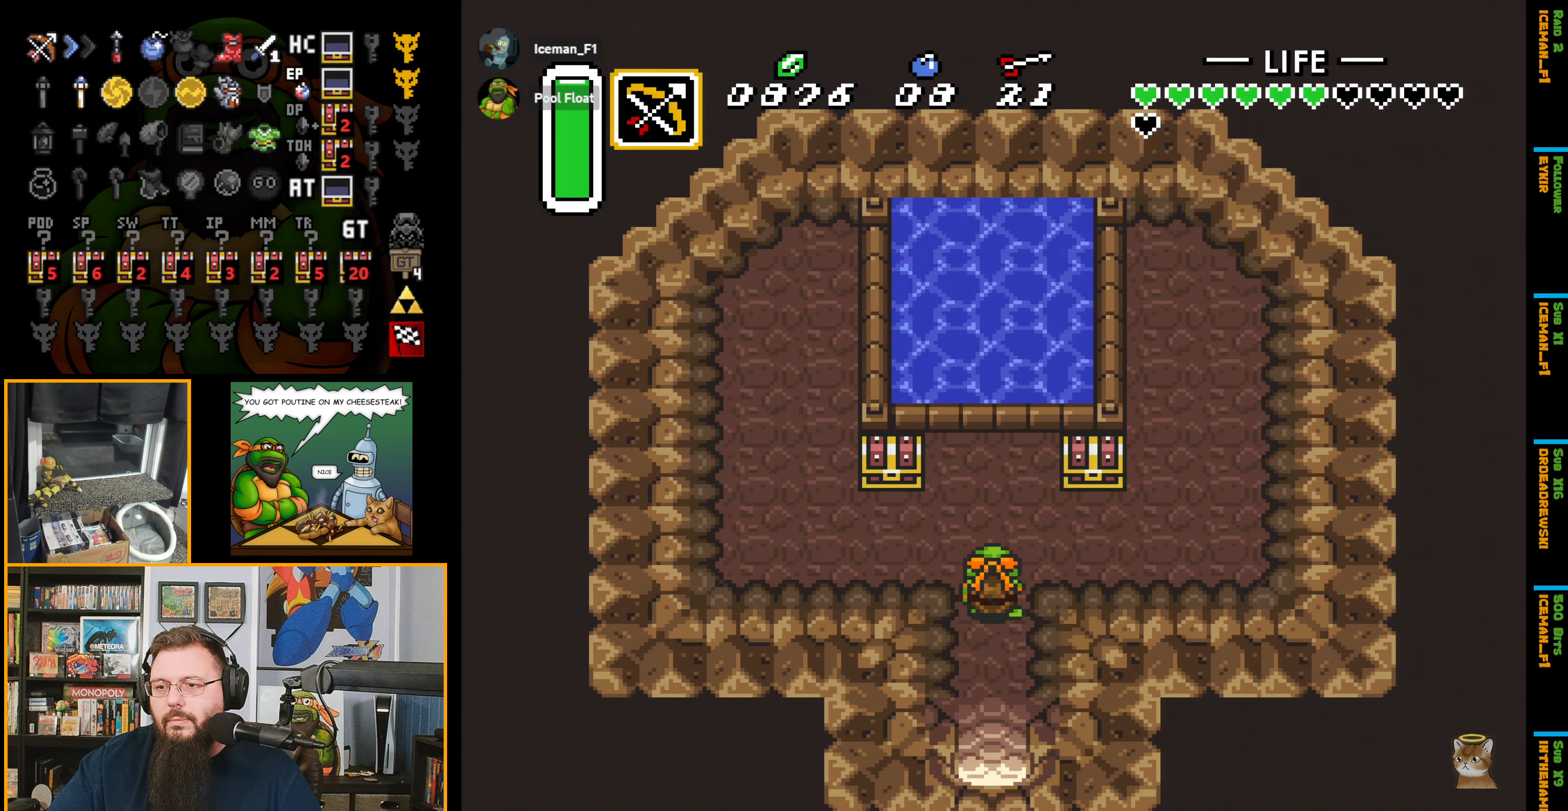
{"buttons": ["DPAD_UP"], "events": [[17, "DPAD_LEFT", "down"], [134, "DPAD_UP", "up"], [284, "DPAD_UP", "down"], [350, "DPAD_LEFT", "up"]]}
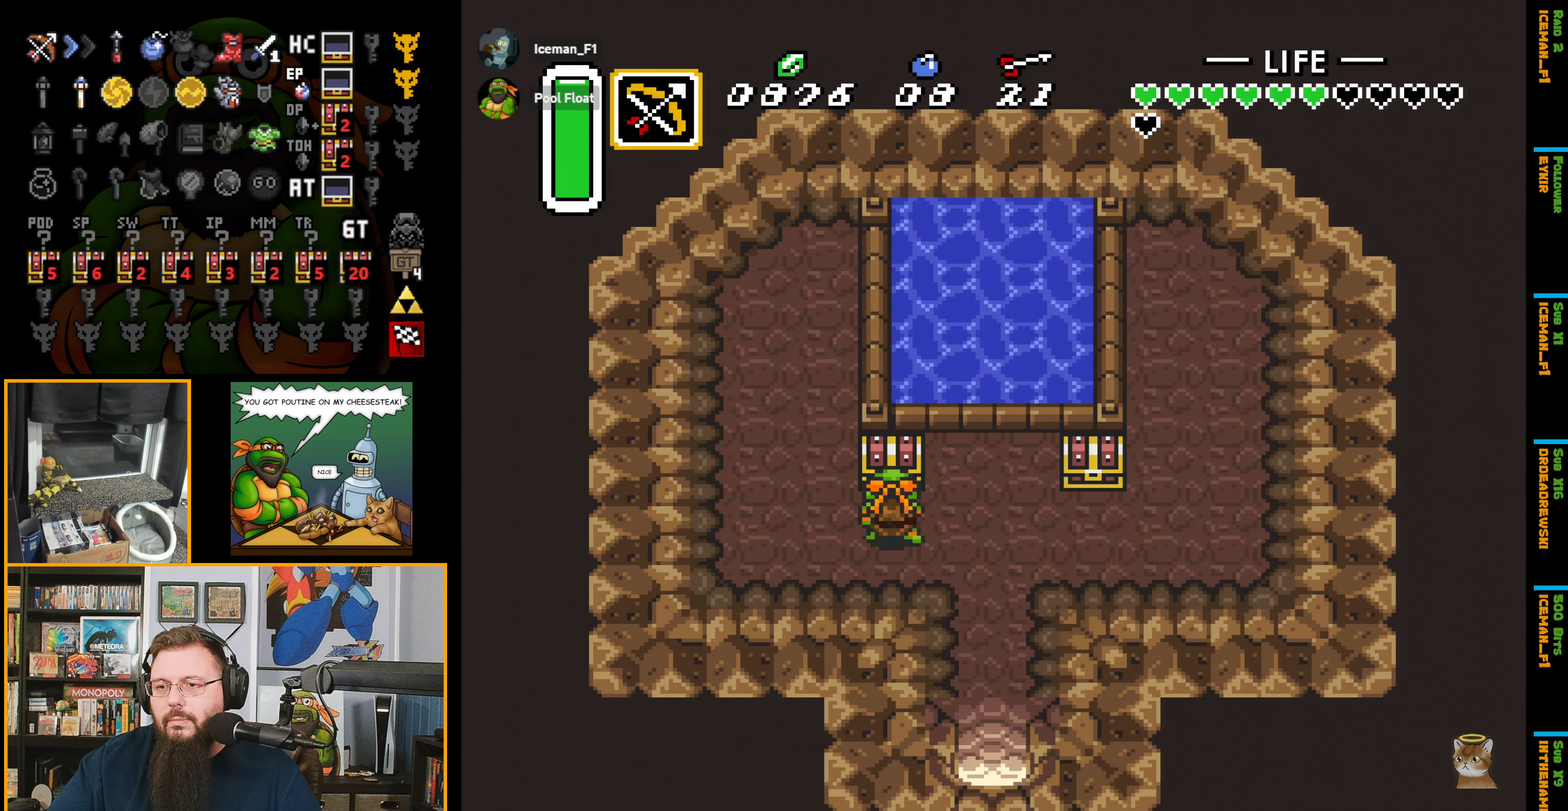
{"buttons": ["DPAD_RIGHT"], "events": [[100, "DPAD_UP", "up"], [234, "DPAD_RIGHT", "down"]]}
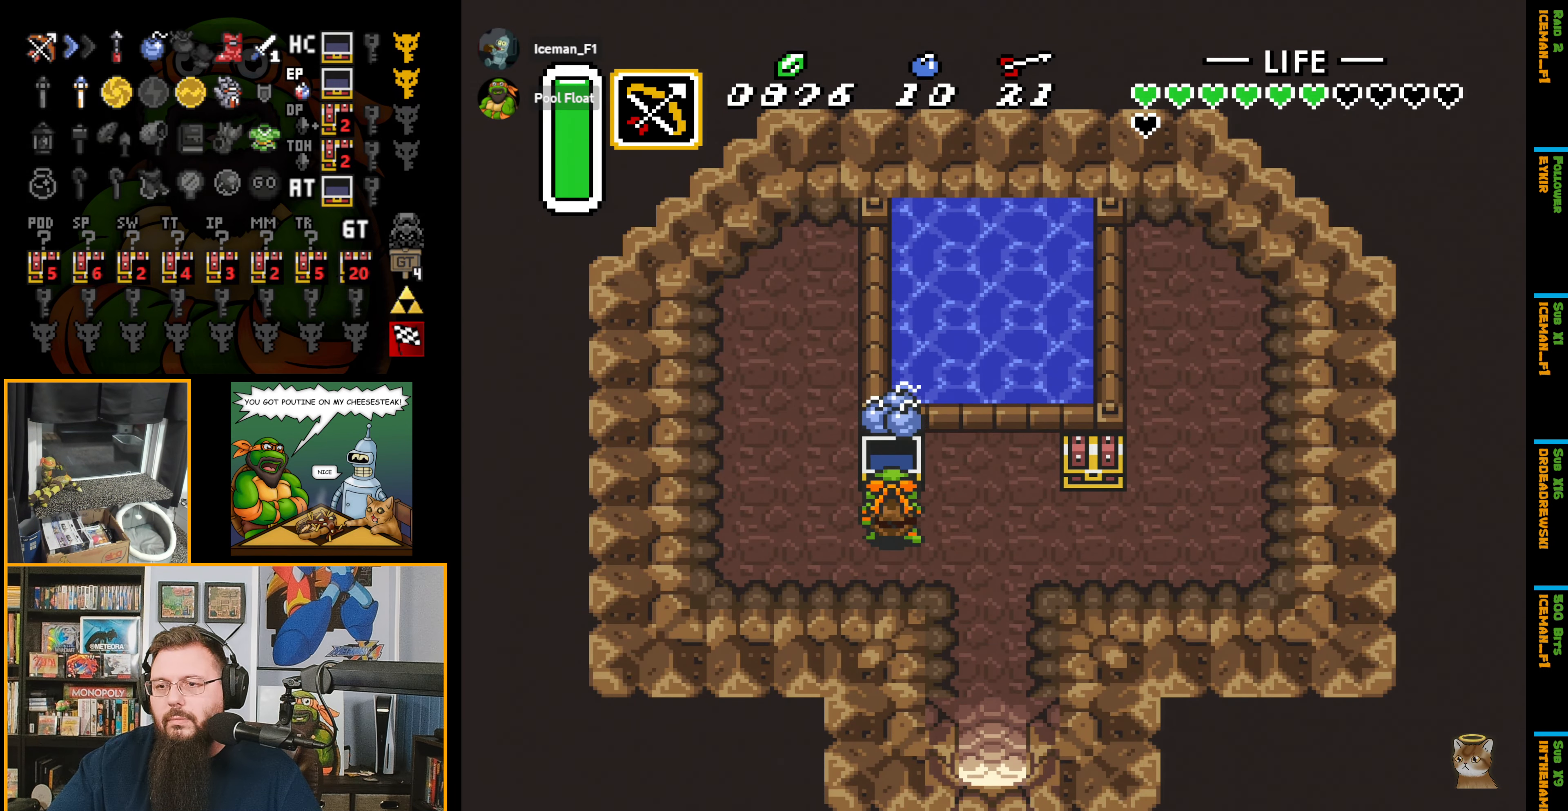
{"buttons": ["DPAD_RIGHT"], "events": []}
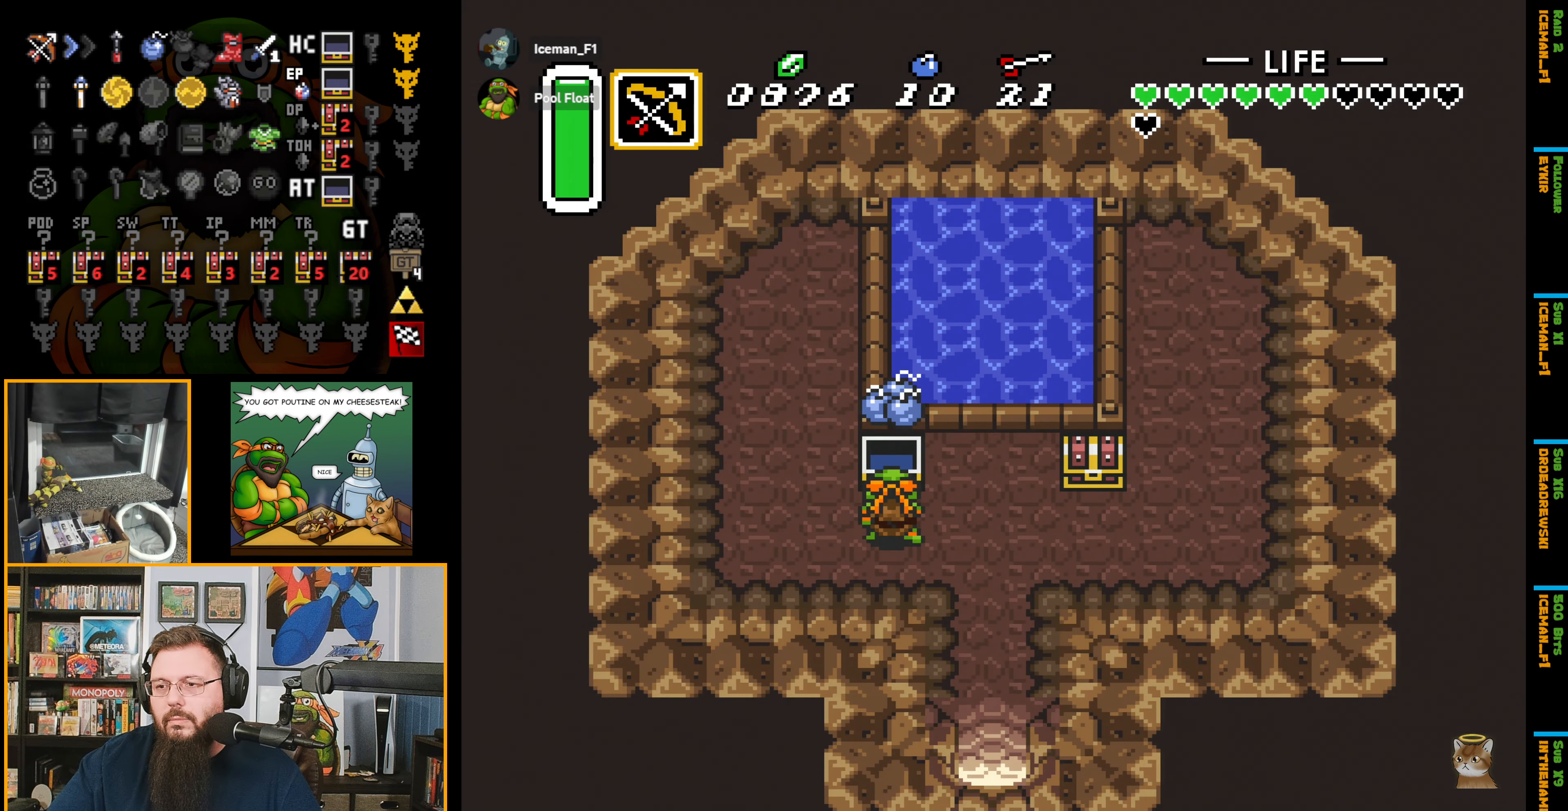
{"buttons": ["DPAD_RIGHT"], "events": []}
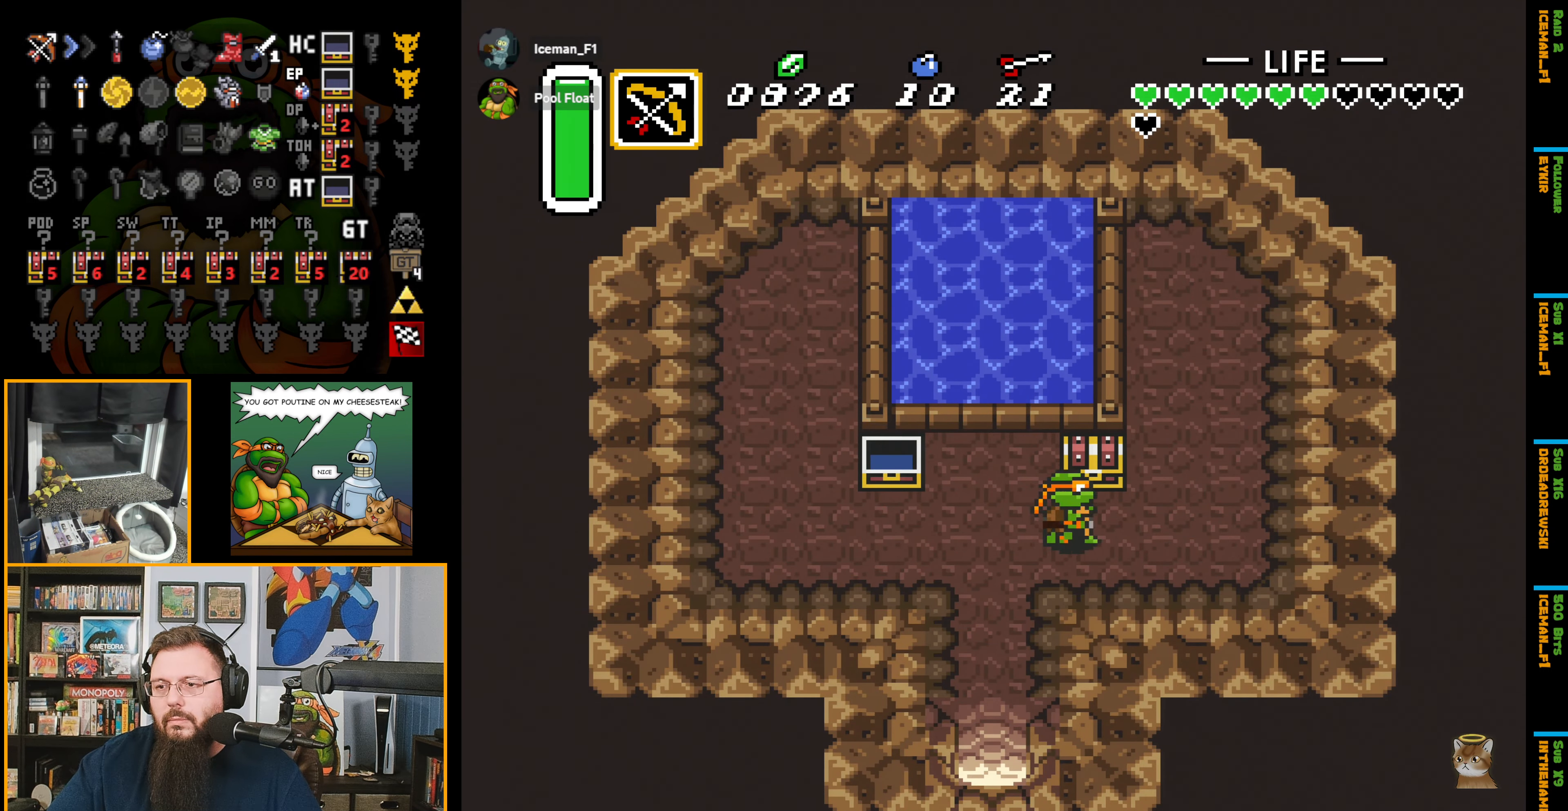
{"buttons": [], "events": [[50, "DPAD_UP", "down"], [84, "DPAD_RIGHT", "up"], [250, "DPAD_UP", "up"]]}